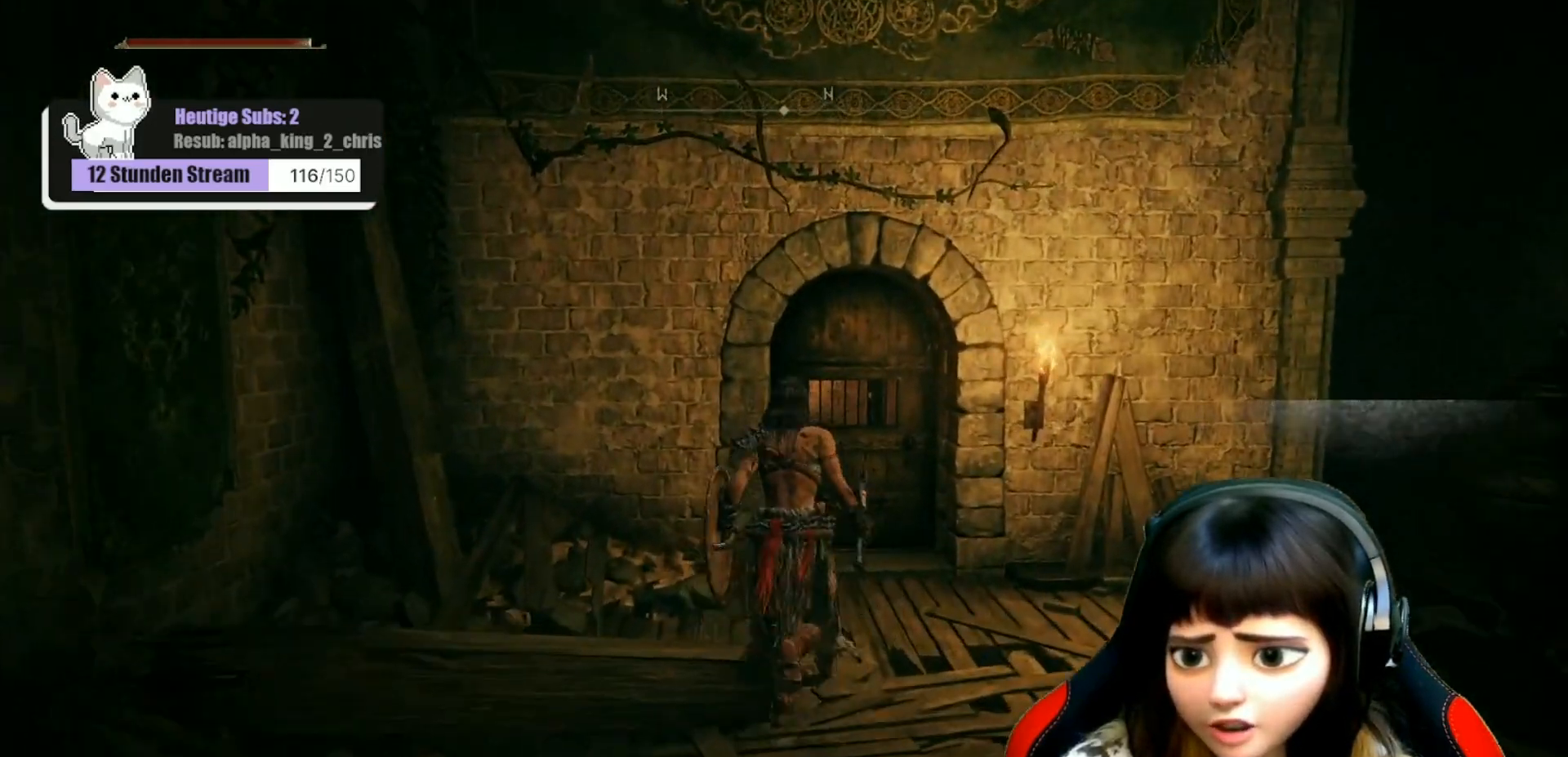
Gameplay with a controller (Xbox layout); each line is a JSON object with the inputs held at the frame after it. "events" lists button and stick changes between this image and that frame as [ms after this image, input, new state], when the widget could be followed in between.
{"buttons": [], "left_stick": "up", "right_stick": "down-left", "events": [[317, "right_stick", "down-left"]]}
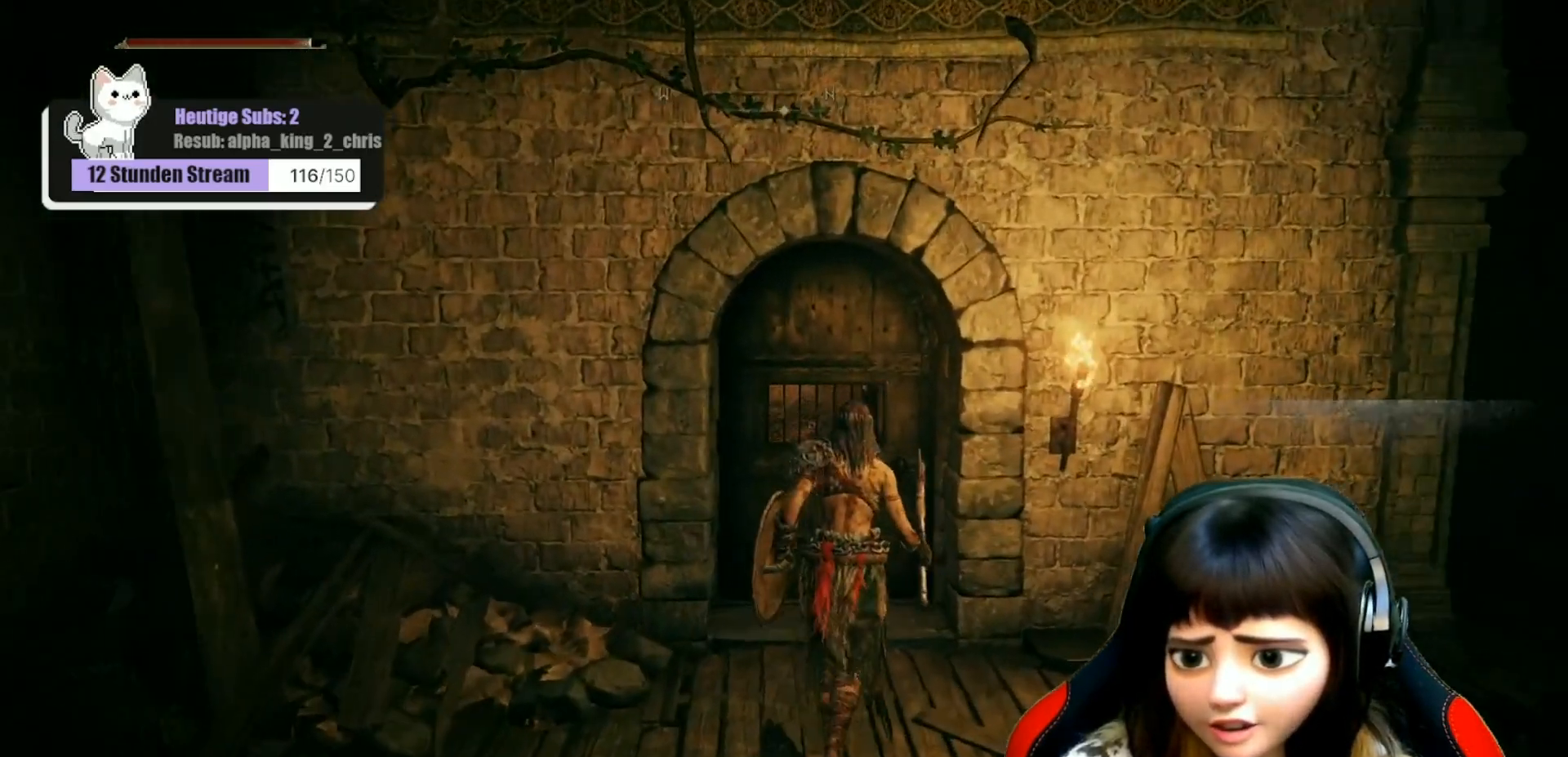
{"buttons": [], "left_stick": "center", "right_stick": "center", "events": [[67, "left_stick", "center"], [217, "right_stick", "center"]]}
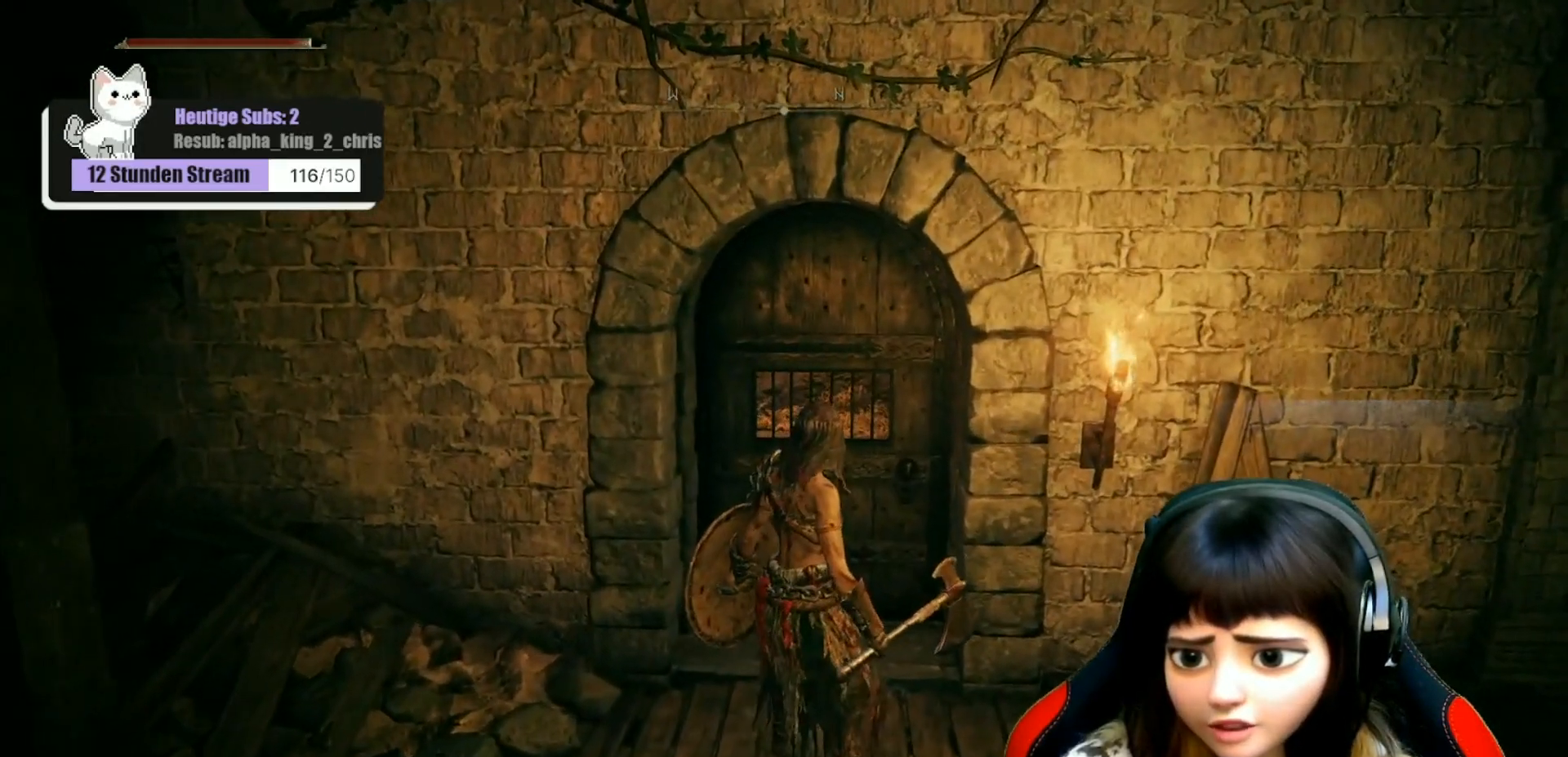
{"buttons": [], "left_stick": "center", "right_stick": "center", "events": [[50, "right_stick", "down-left"], [117, "left_stick", "up"], [217, "right_stick", "center"], [317, "left_stick", "center"]]}
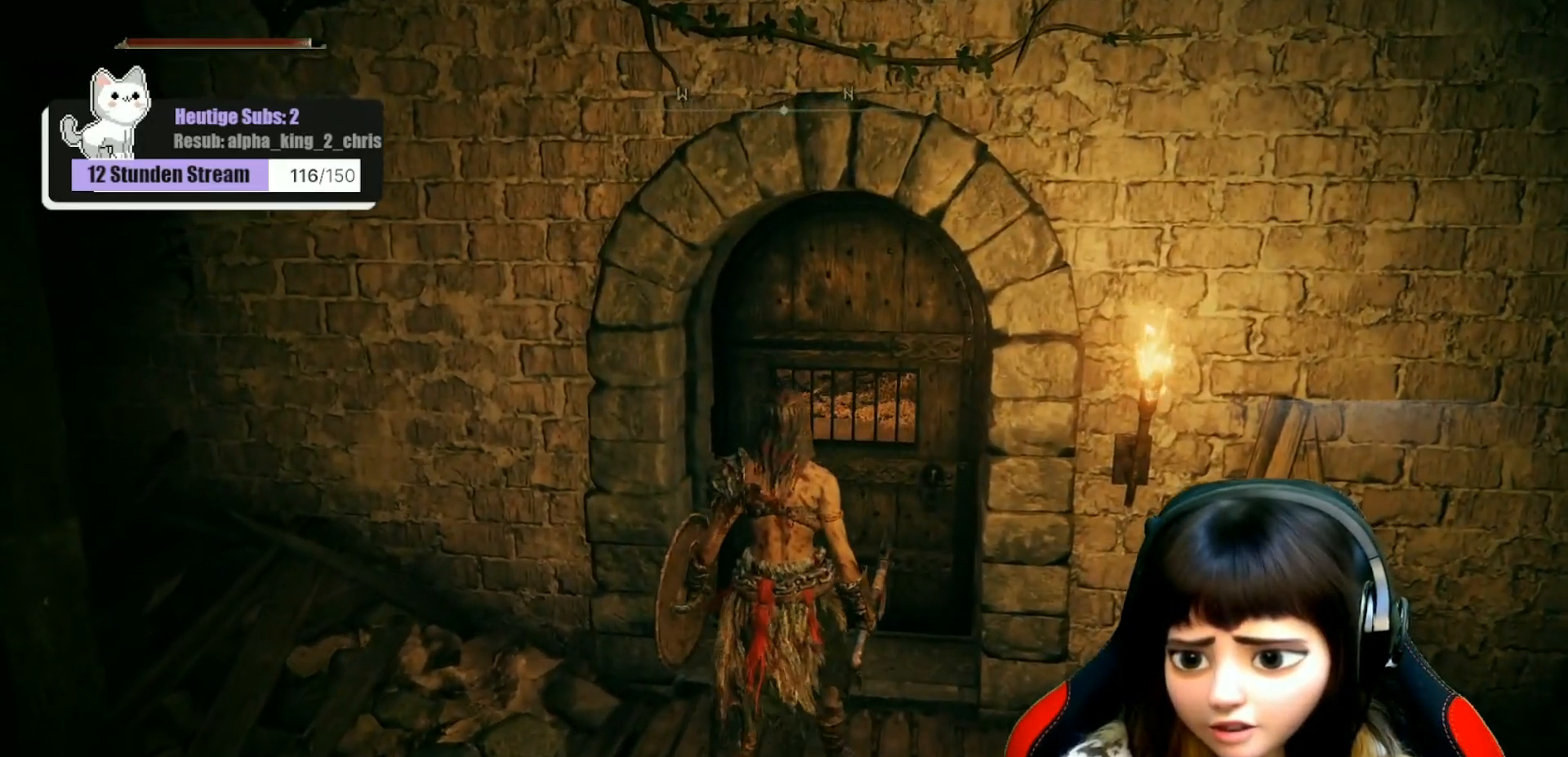
{"buttons": [], "left_stick": "center", "right_stick": "center", "events": [[33, "left_stick", "up"], [83, "left_stick", "up-right"], [300, "left_stick", "center"]]}
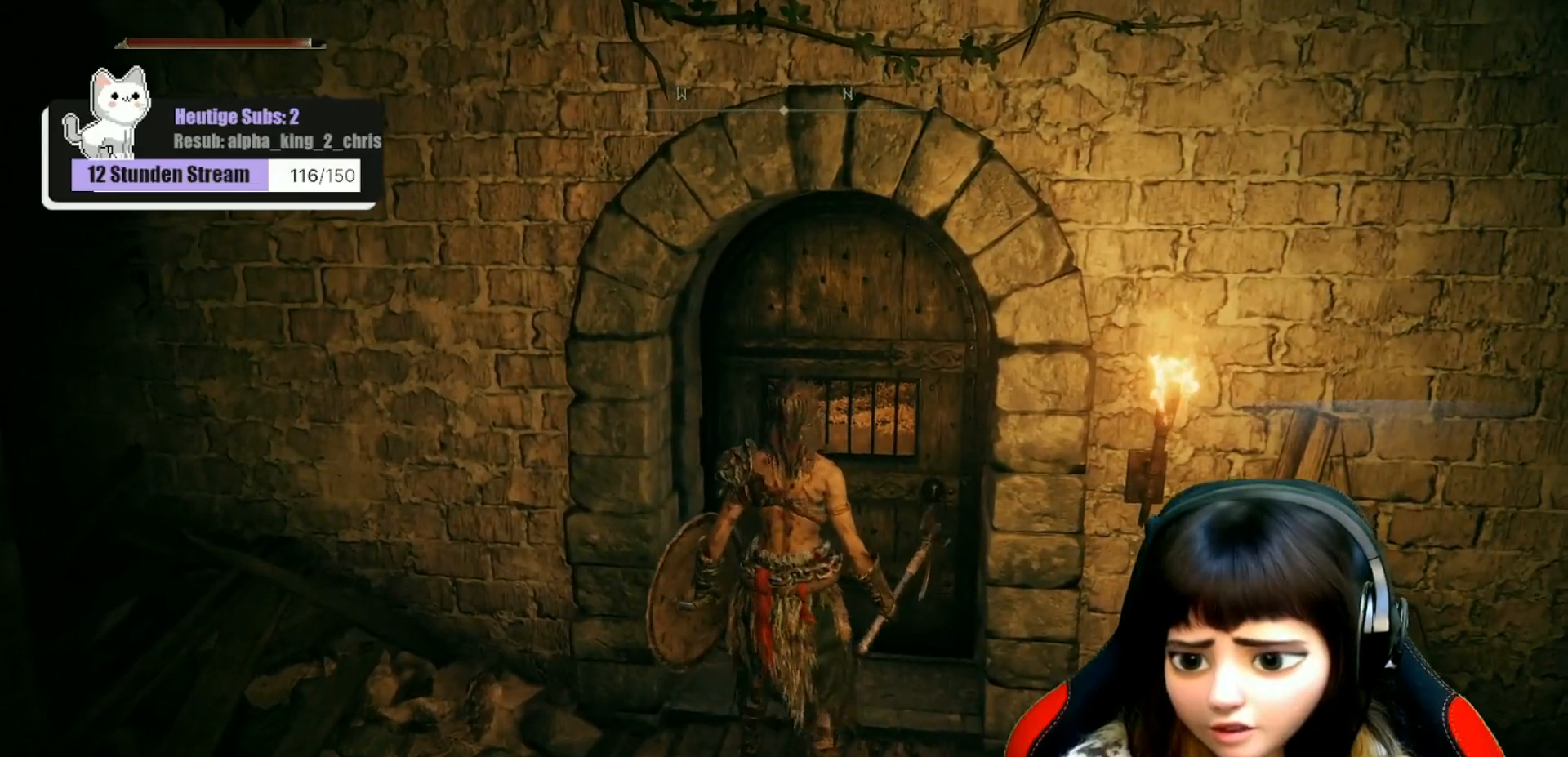
{"buttons": [], "left_stick": "center", "right_stick": "center", "events": [[17, "left_stick", "up-right"], [250, "left_stick", "center"]]}
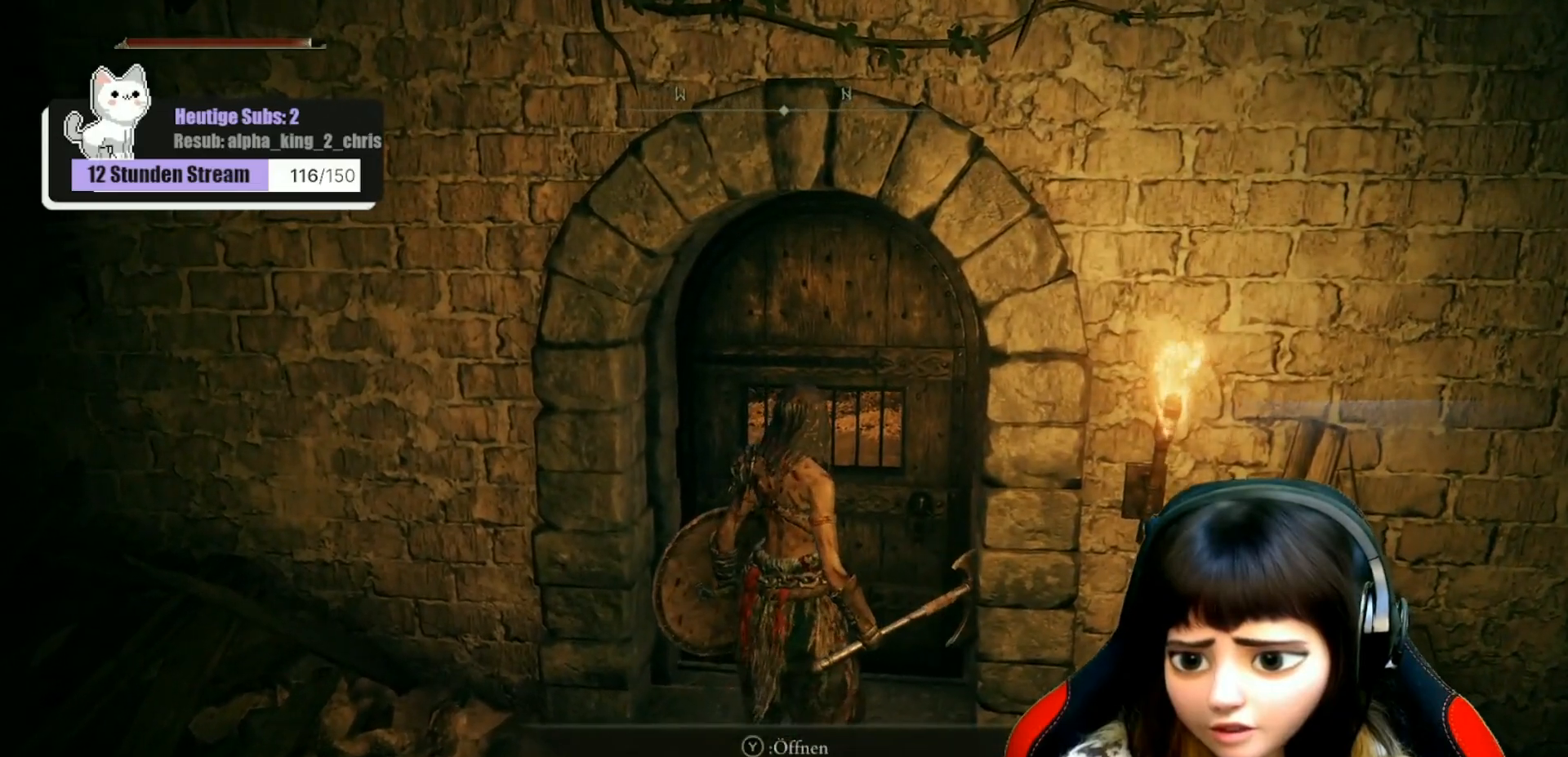
{"buttons": [], "left_stick": "center", "right_stick": "center", "events": [[117, "Y", "down"], [150, "Y", "up"]]}
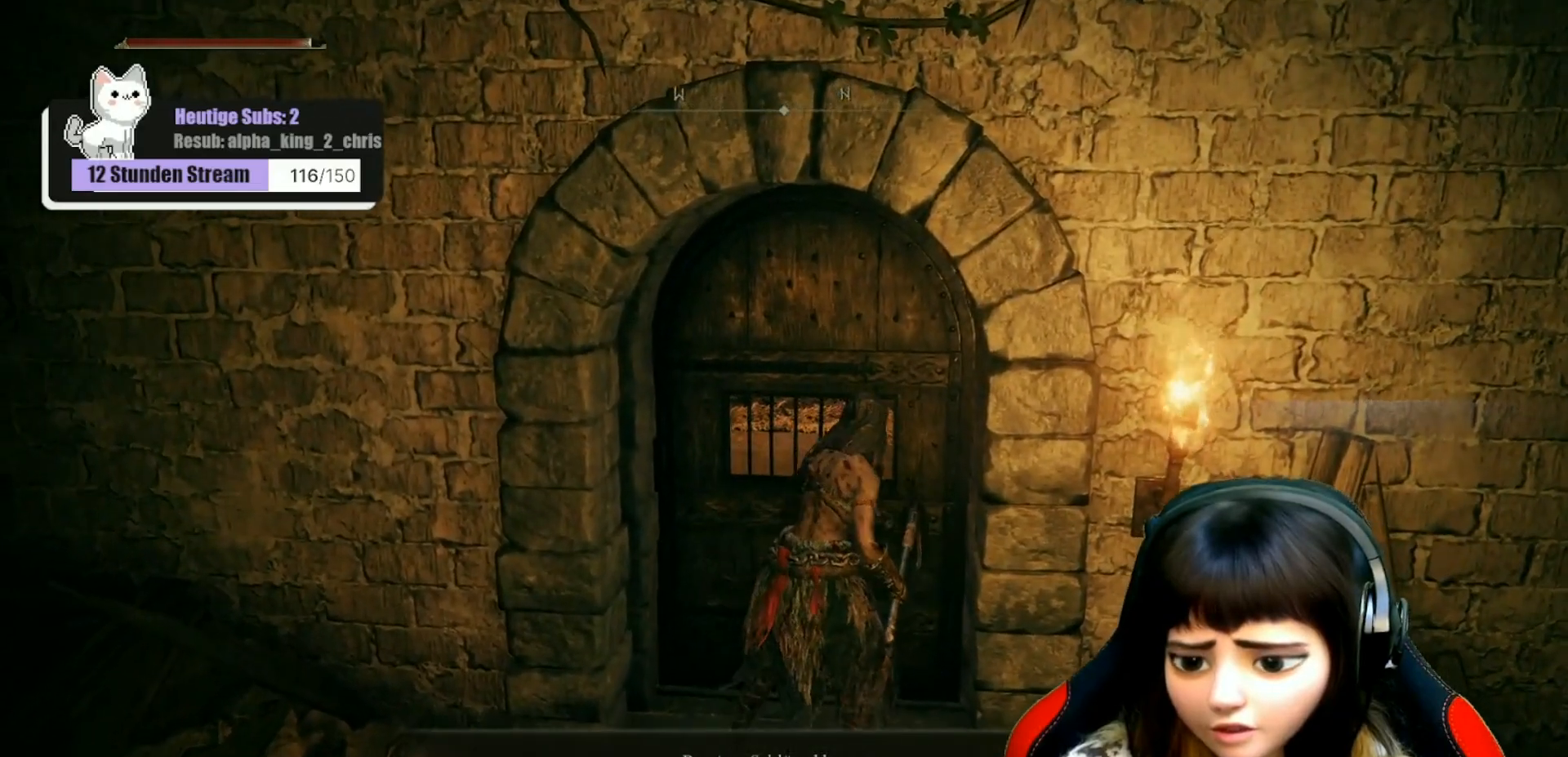
{"buttons": [], "left_stick": "center", "right_stick": "center", "events": []}
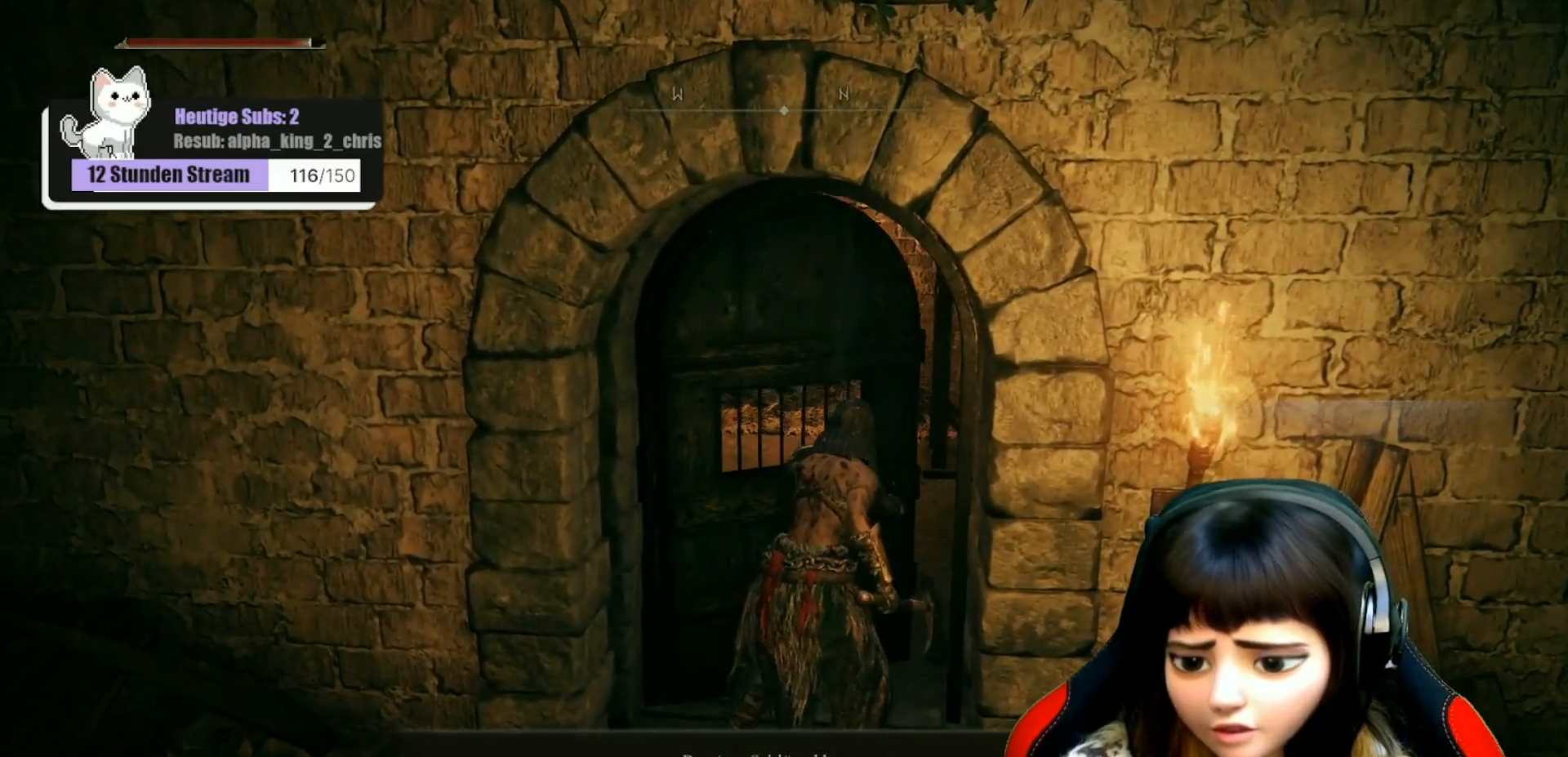
{"buttons": [], "left_stick": "center", "right_stick": "center", "events": []}
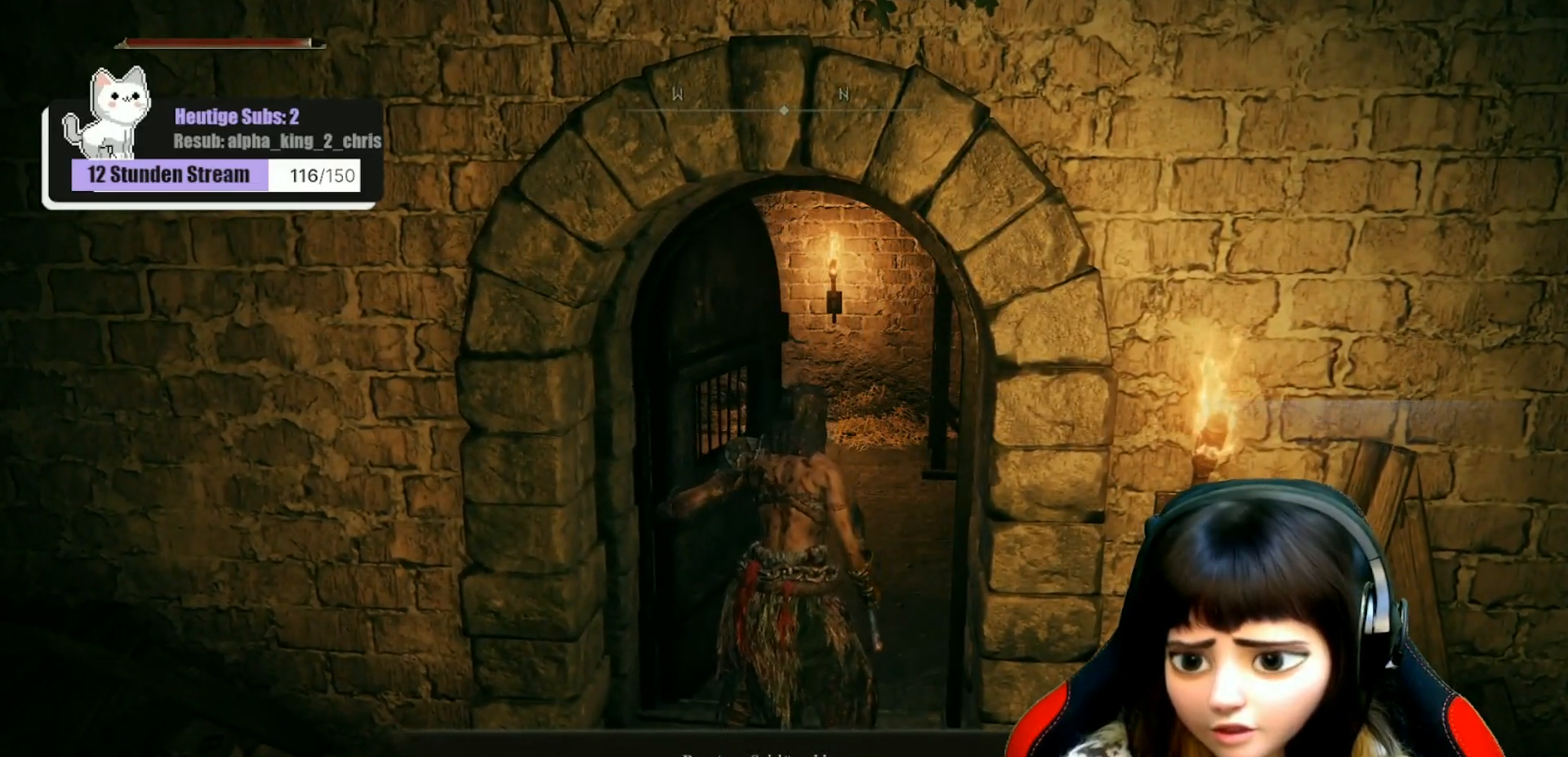
{"buttons": [], "left_stick": "center", "right_stick": "right", "events": [[400, "right_stick", "right"]]}
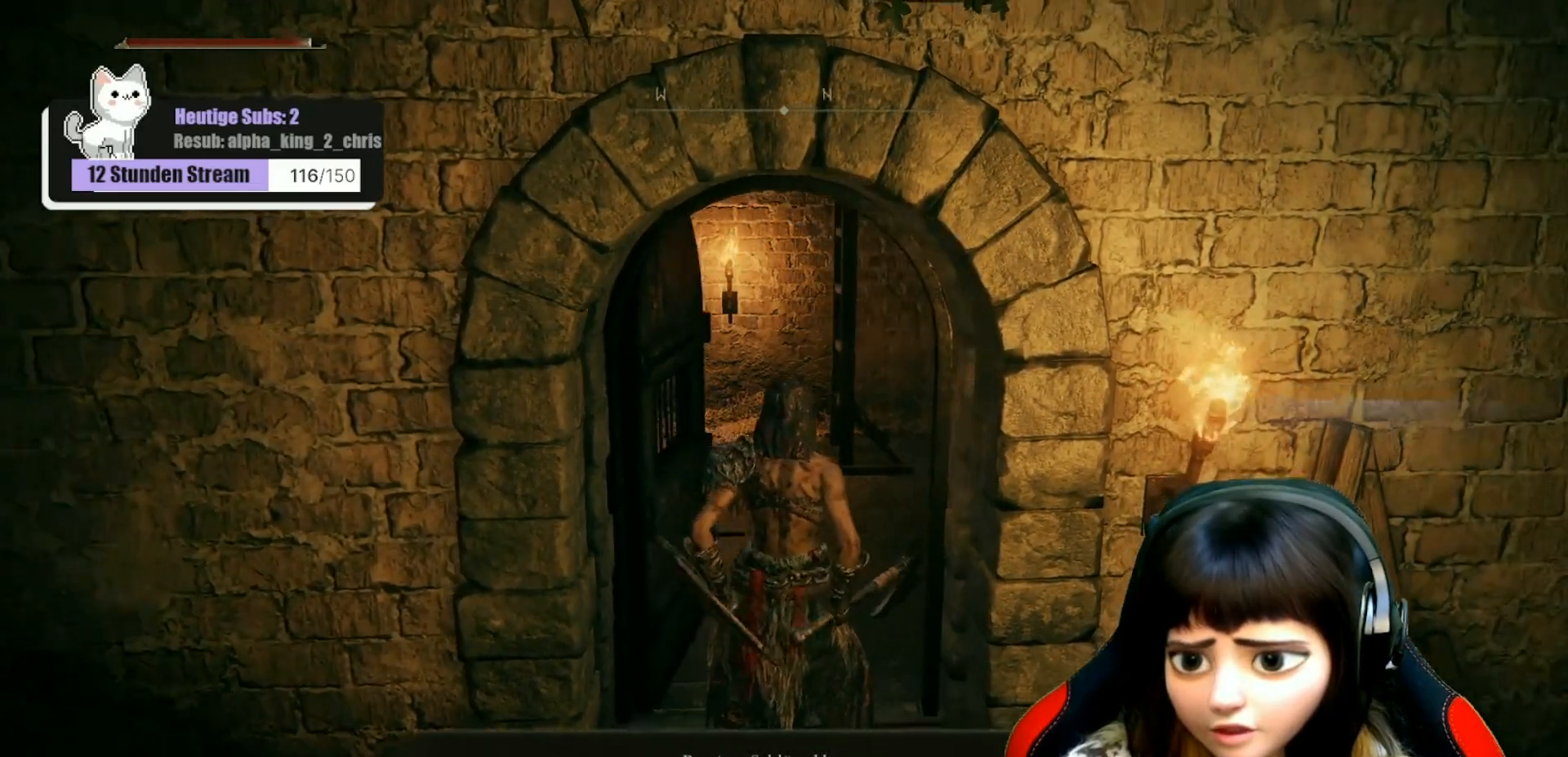
{"buttons": [], "left_stick": "center", "right_stick": "center", "events": [[333, "right_stick", "center"]]}
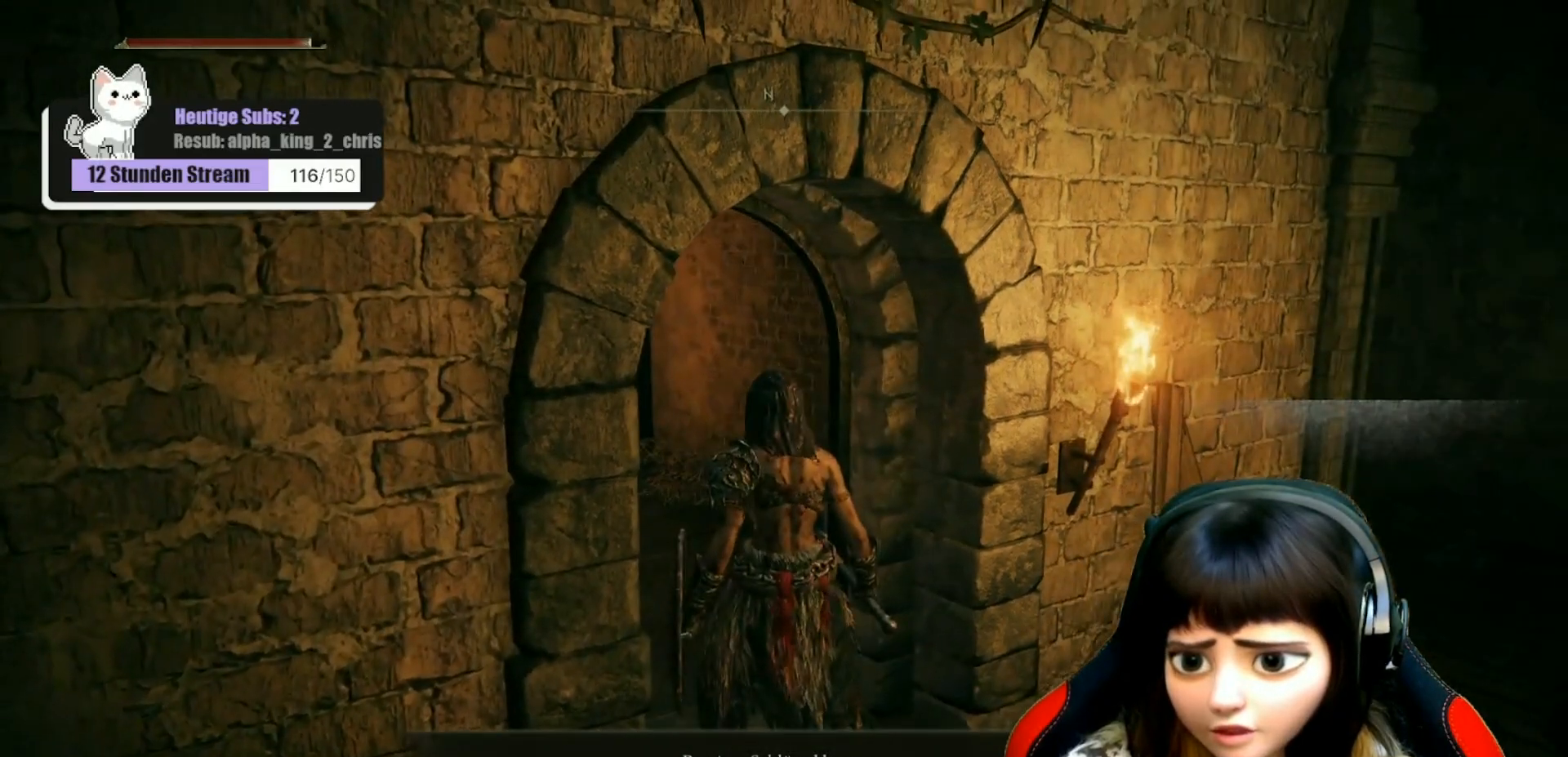
{"buttons": [], "left_stick": "center", "right_stick": "up-left", "events": [[133, "right_stick", "up-left"]]}
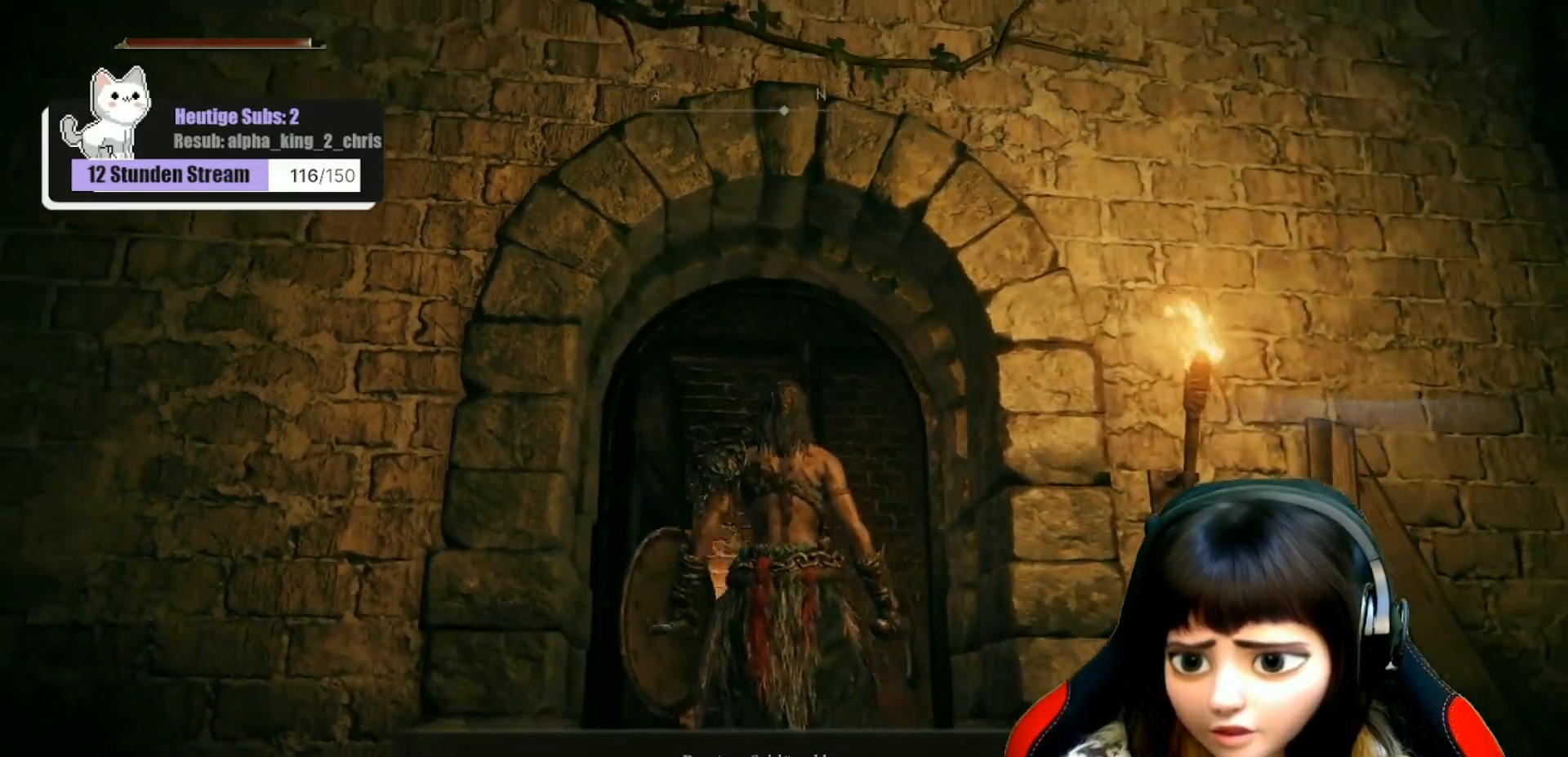
{"buttons": [], "left_stick": "center", "right_stick": "down-left", "events": [[233, "right_stick", "center"], [350, "right_stick", "left"], [450, "right_stick", "down-left"]]}
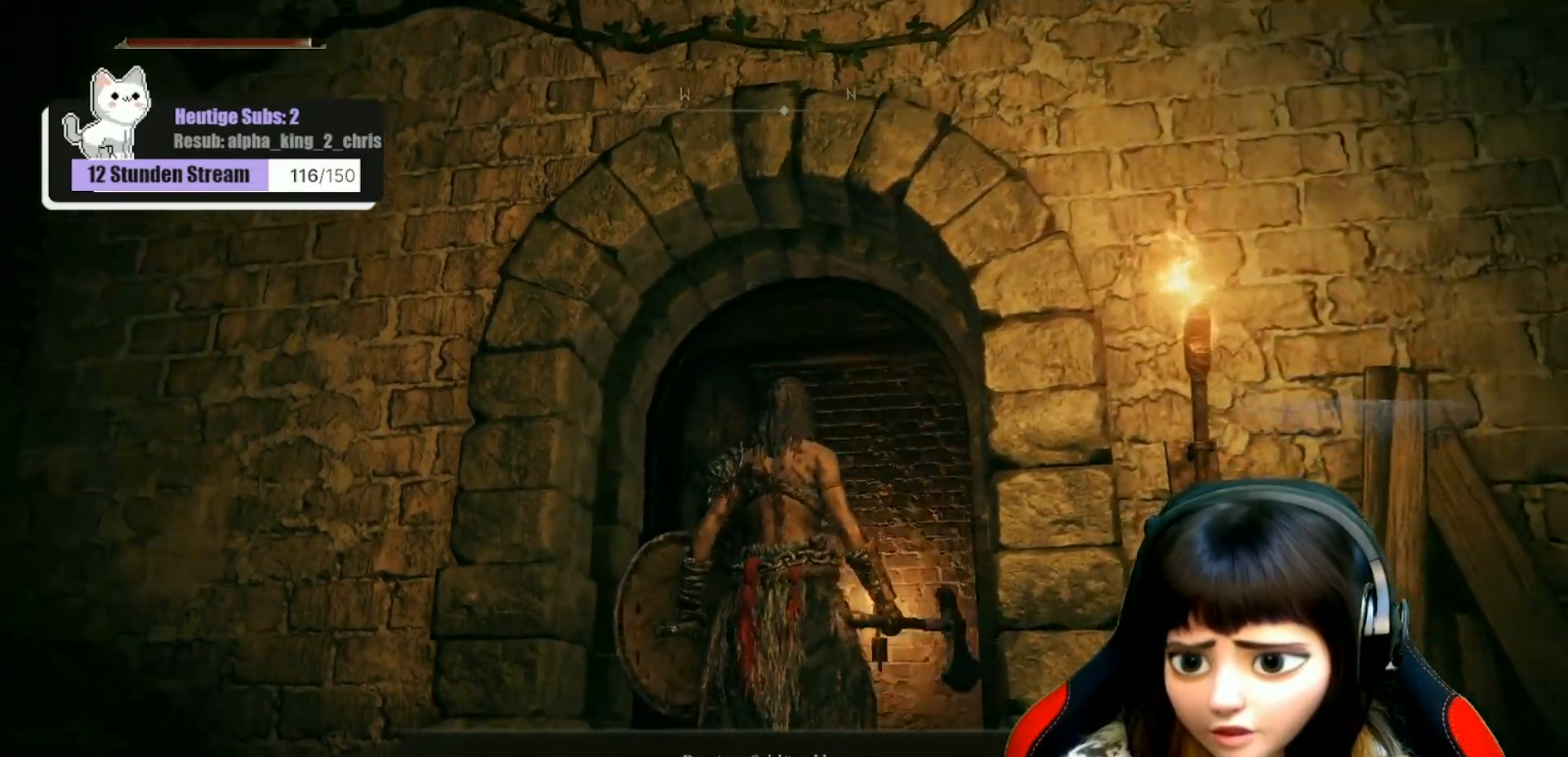
{"buttons": [], "left_stick": "center", "right_stick": "center", "events": [[300, "right_stick", "center"]]}
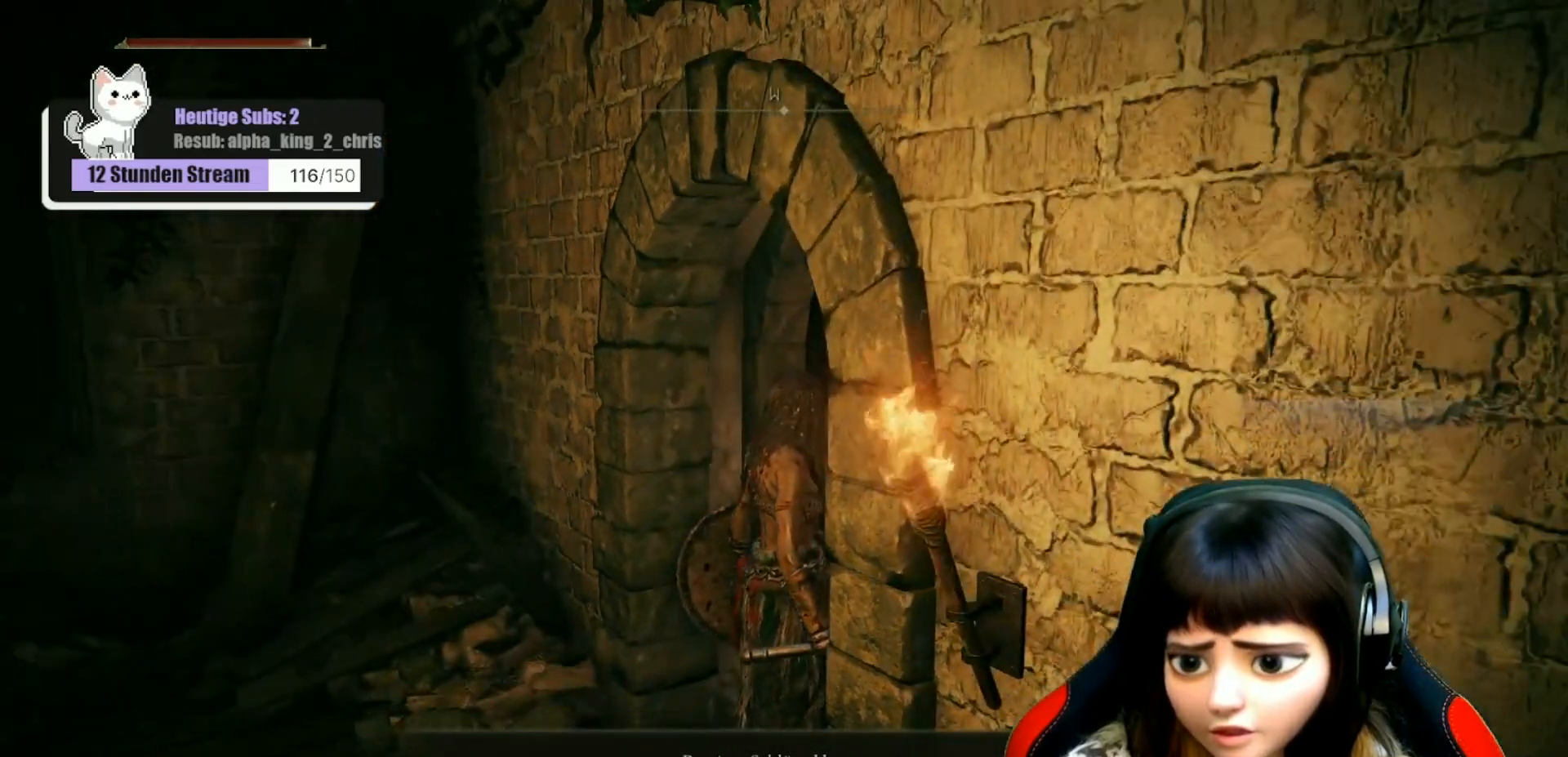
{"buttons": [], "left_stick": "center", "right_stick": "right", "events": [[117, "right_stick", "down-left"], [283, "right_stick", "center"], [333, "right_stick", "right"]]}
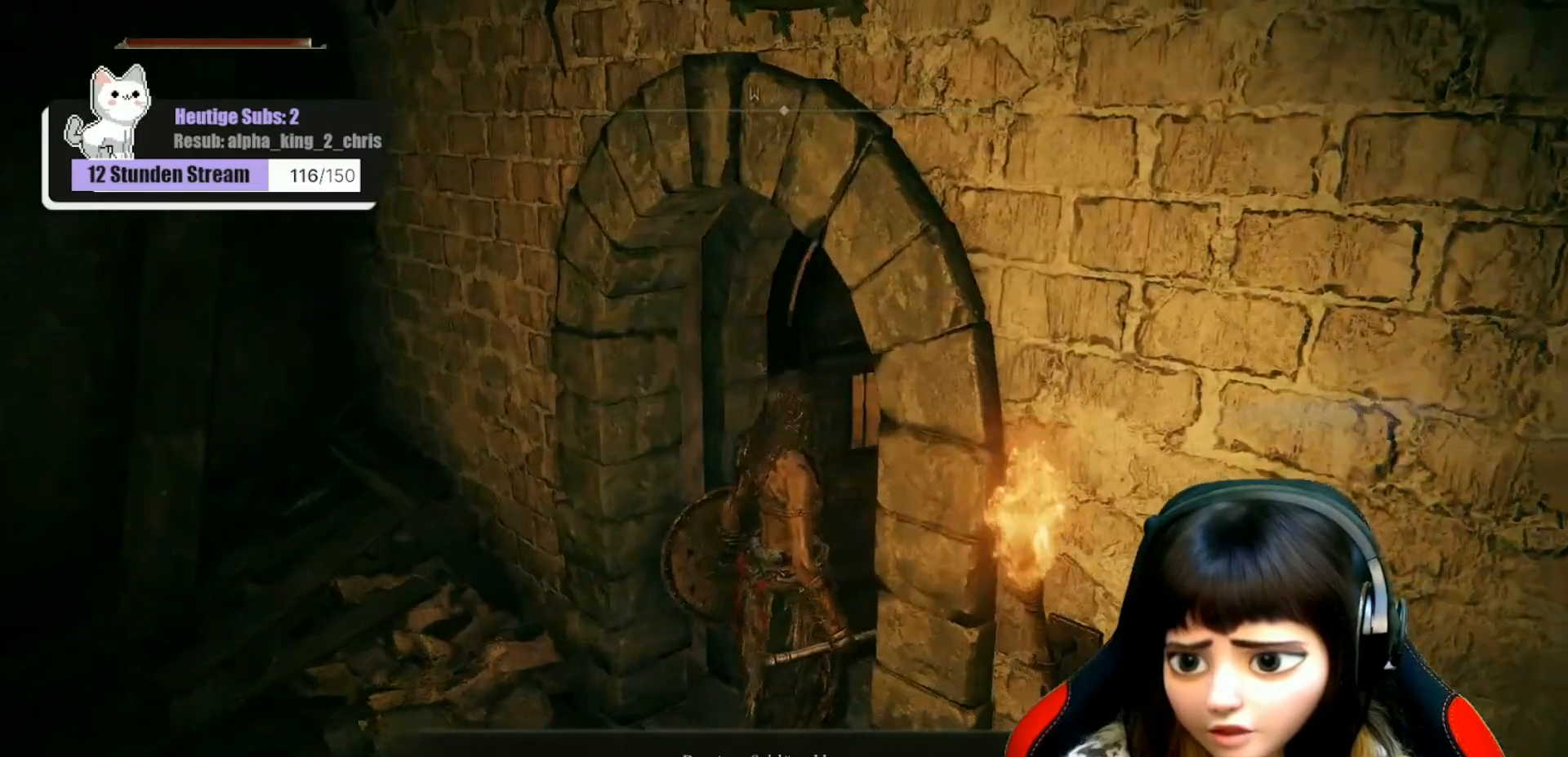
{"buttons": [], "left_stick": "center", "right_stick": "right", "events": []}
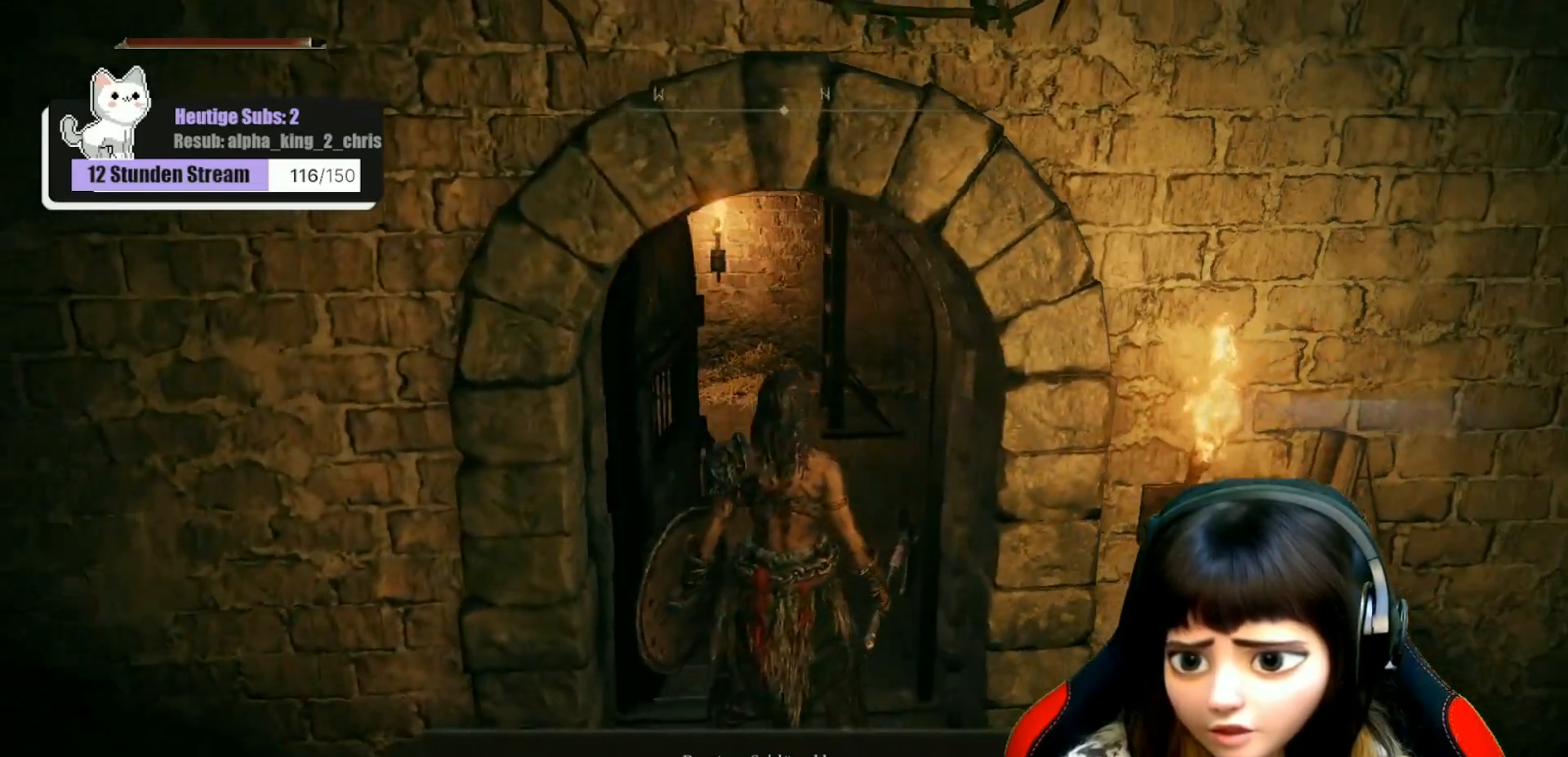
{"buttons": [], "left_stick": "center", "right_stick": "right", "events": []}
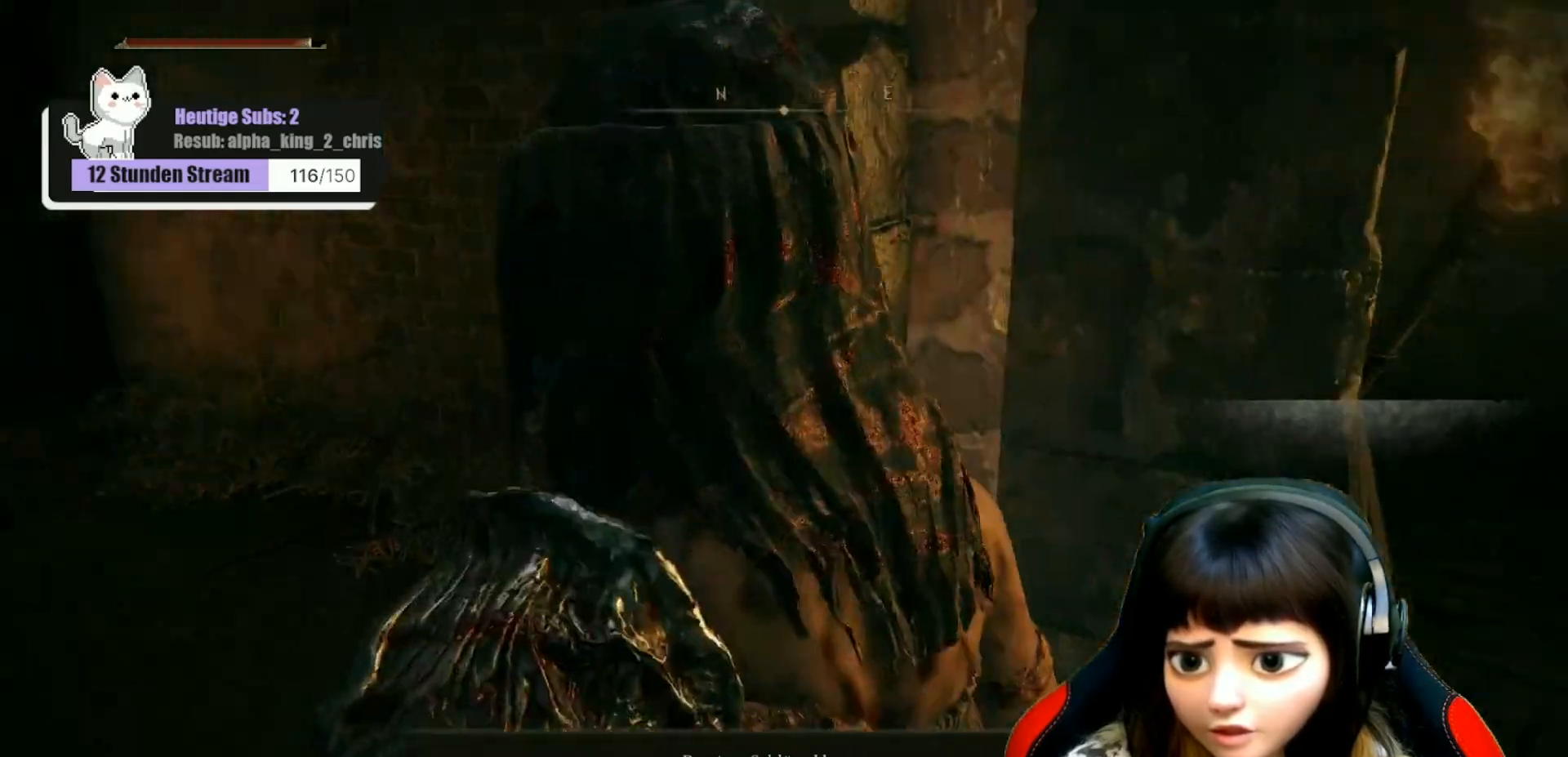
{"buttons": [], "left_stick": "up-left", "right_stick": "center", "events": [[83, "right_stick", "center"], [133, "left_stick", "up-left"]]}
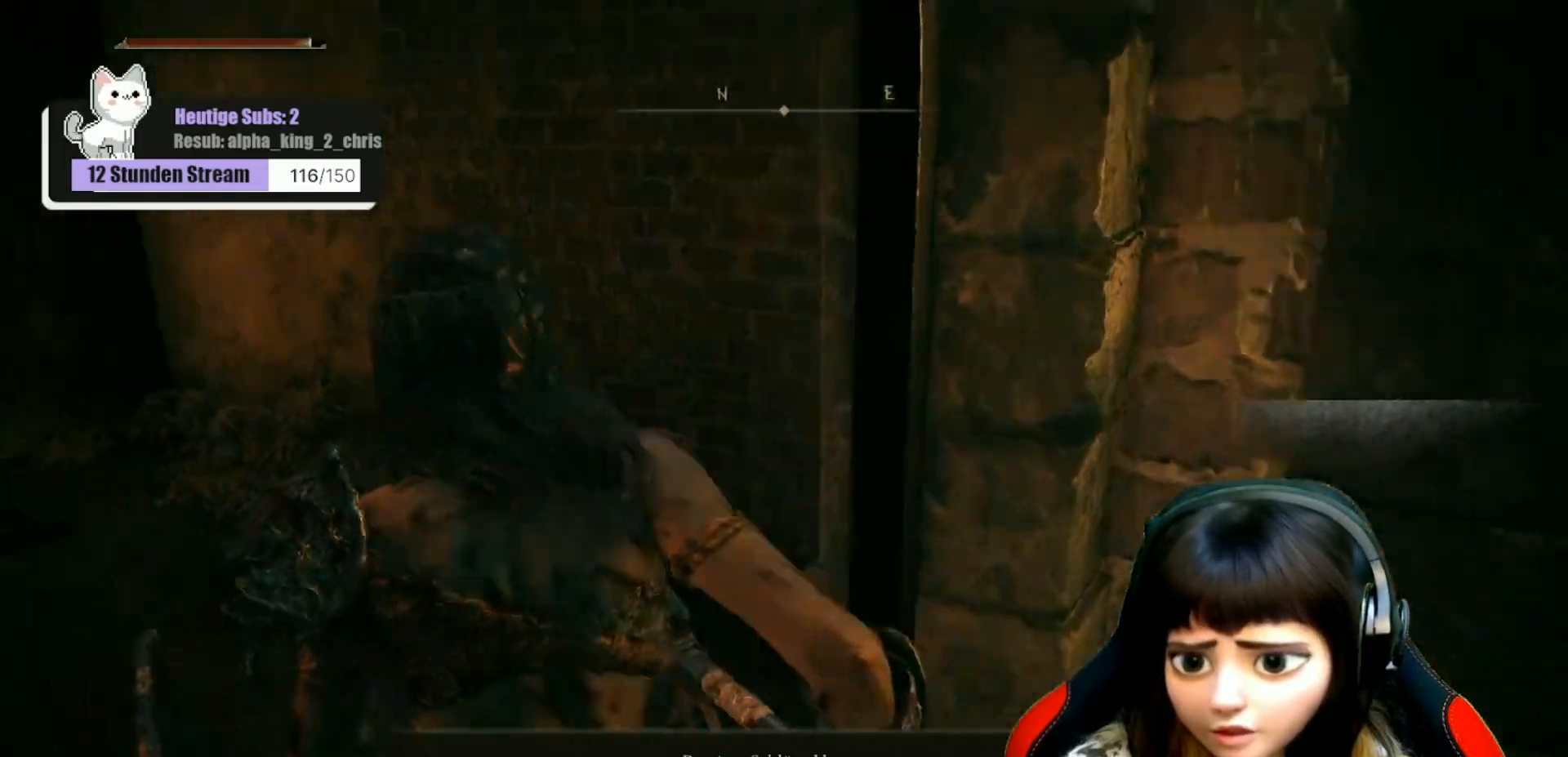
{"buttons": [], "left_stick": "center", "right_stick": "left", "events": [[50, "left_stick", "center"], [117, "right_stick", "left"]]}
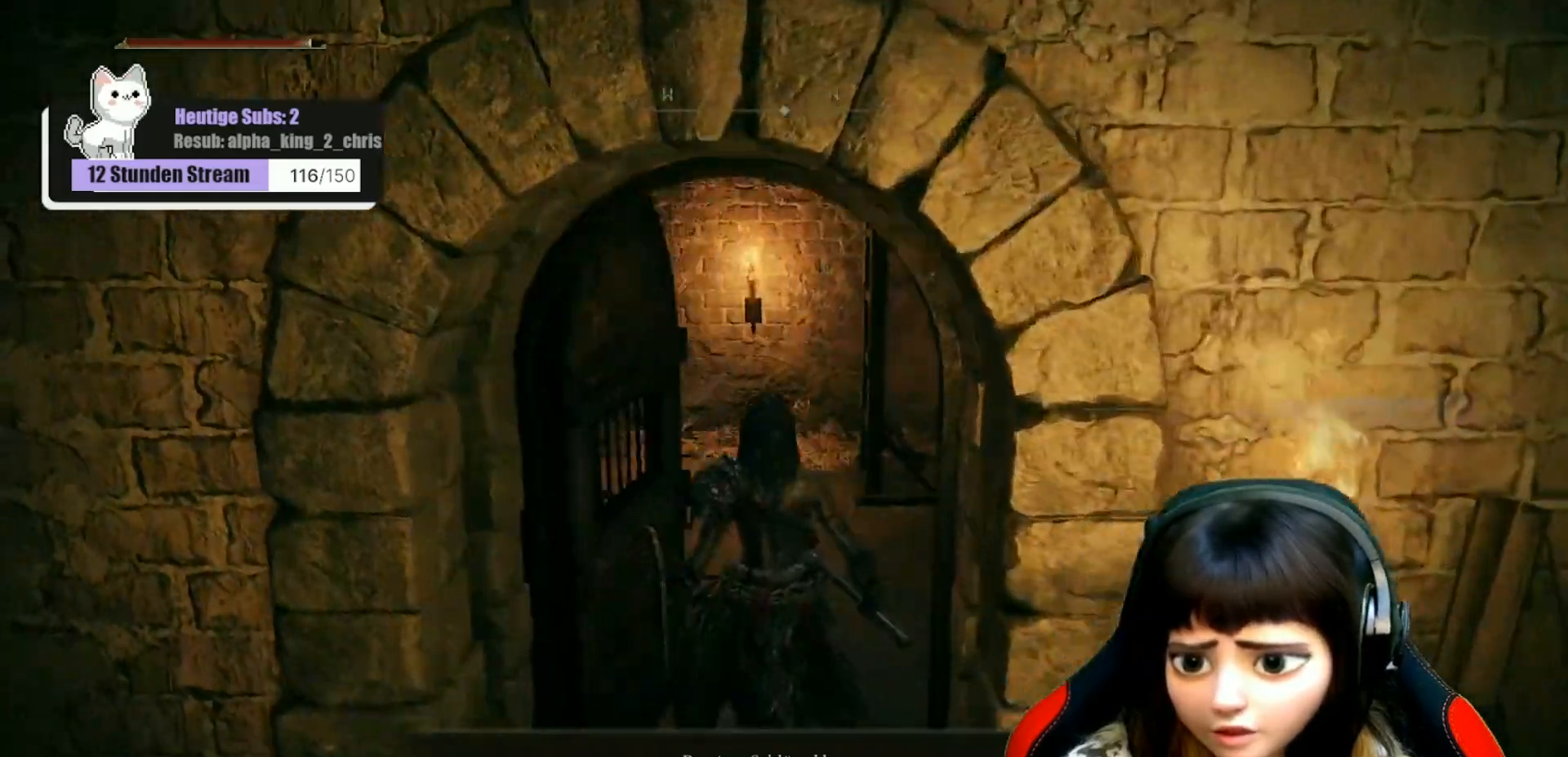
{"buttons": [], "left_stick": "center", "right_stick": "center", "events": [[417, "right_stick", "center"]]}
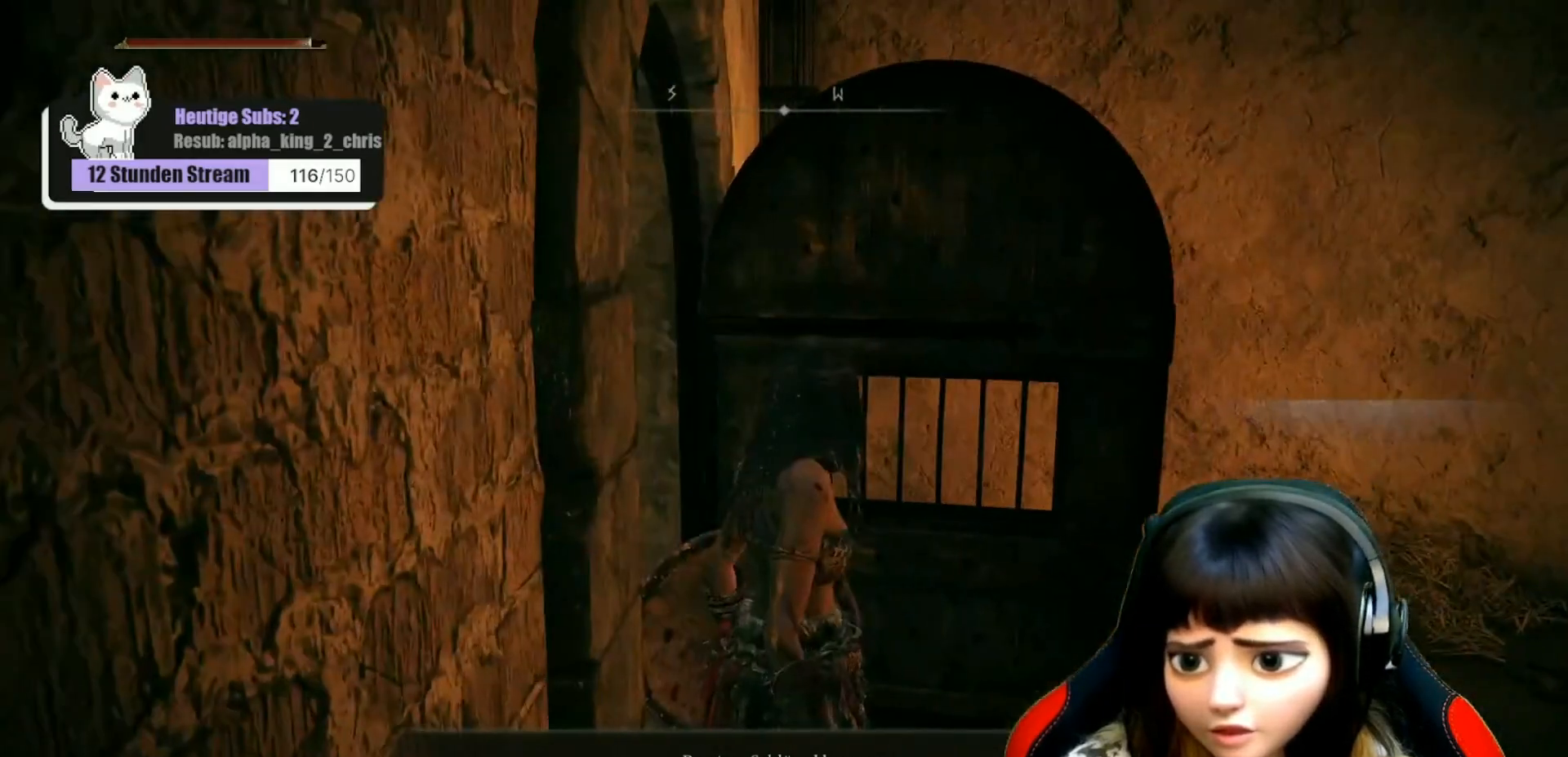
{"buttons": [], "left_stick": "center", "right_stick": "center", "events": [[167, "left_stick", "right"], [183, "right_stick", "right"], [417, "left_stick", "center"], [450, "right_stick", "center"]]}
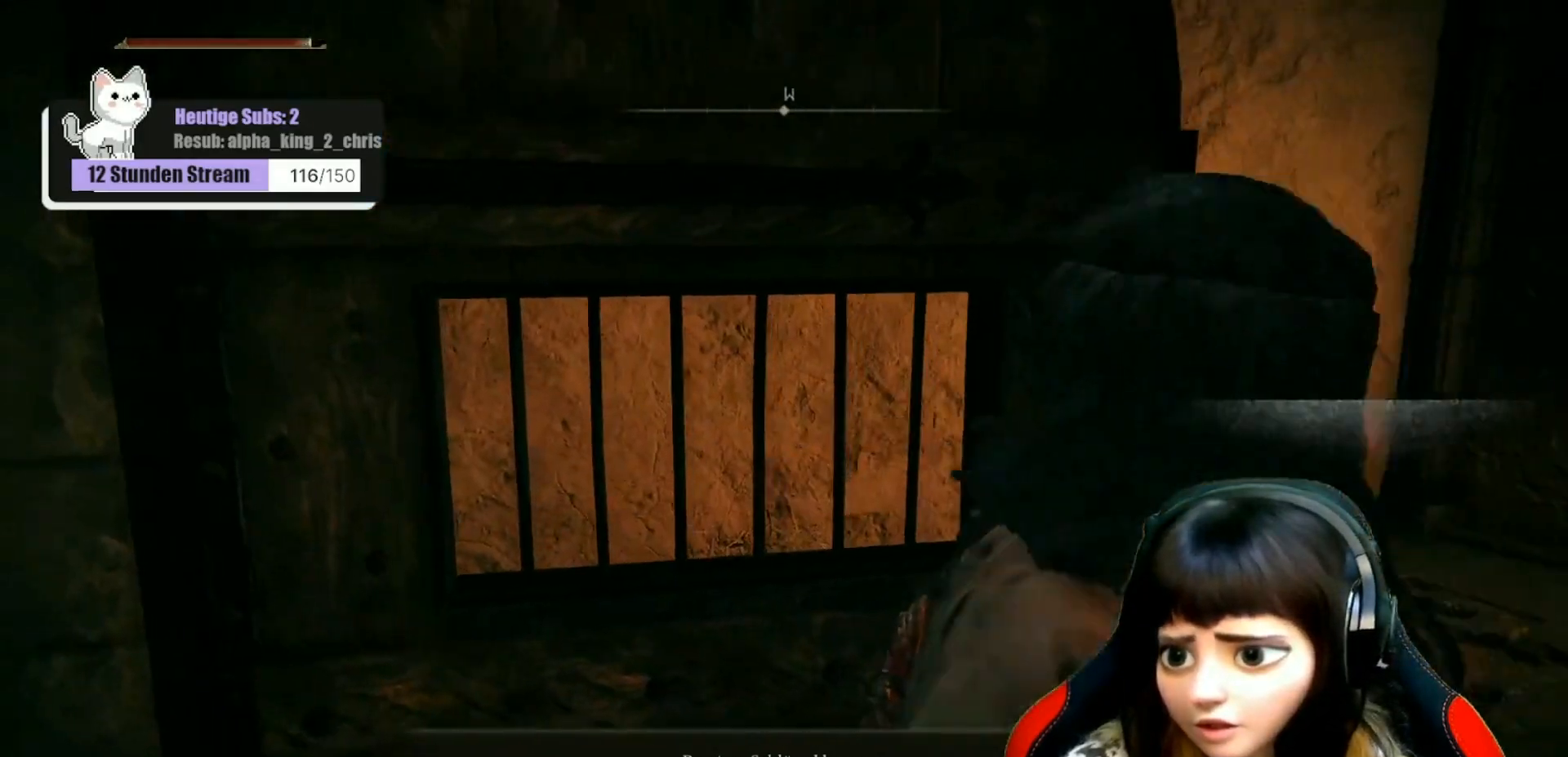
{"buttons": [], "left_stick": "center", "right_stick": "center", "events": []}
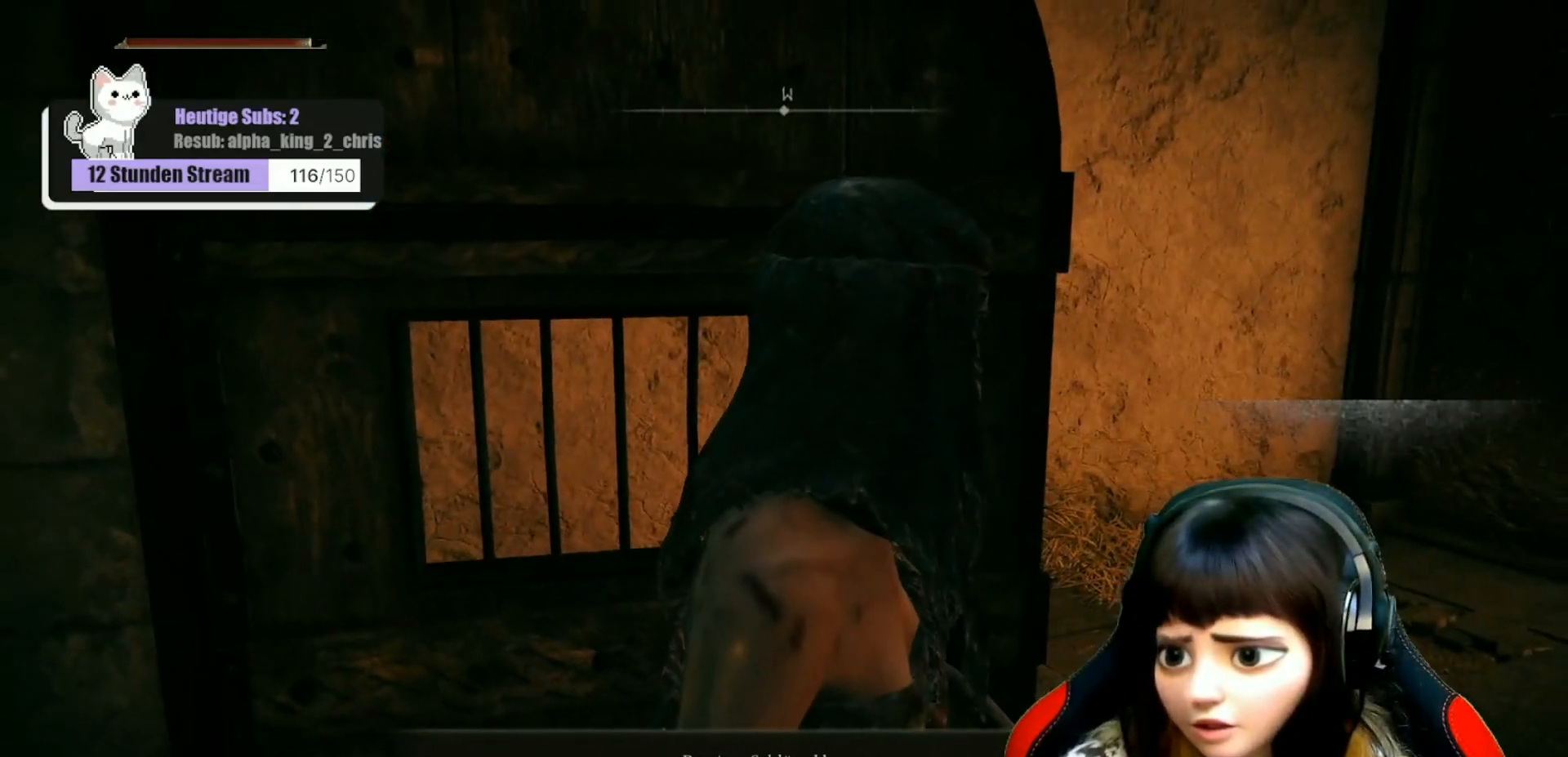
{"buttons": [], "left_stick": "center", "right_stick": "left", "events": [[450, "right_stick", "left"]]}
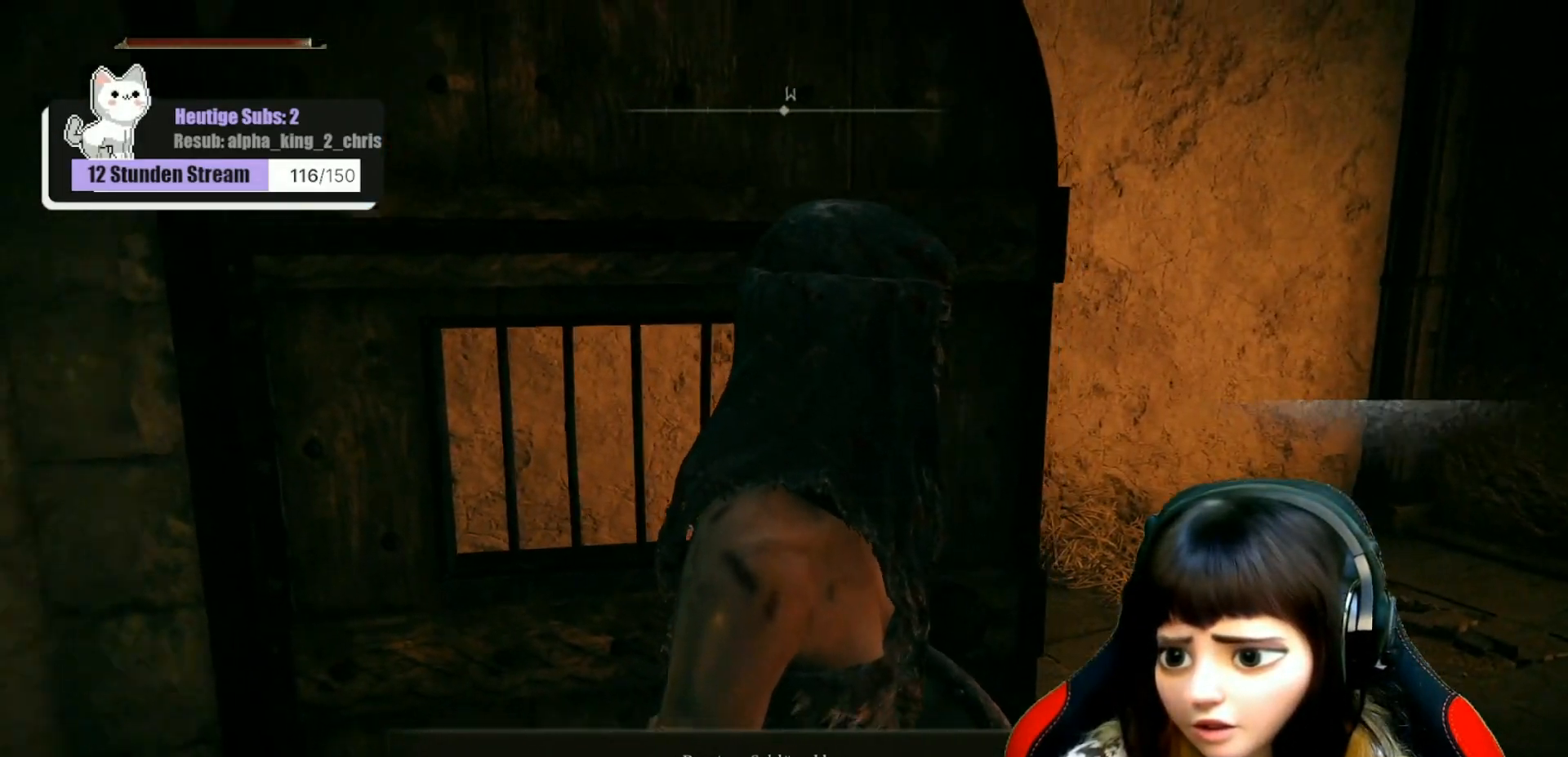
{"buttons": [], "left_stick": "center", "right_stick": "up-left", "events": [[67, "right_stick", "up-left"]]}
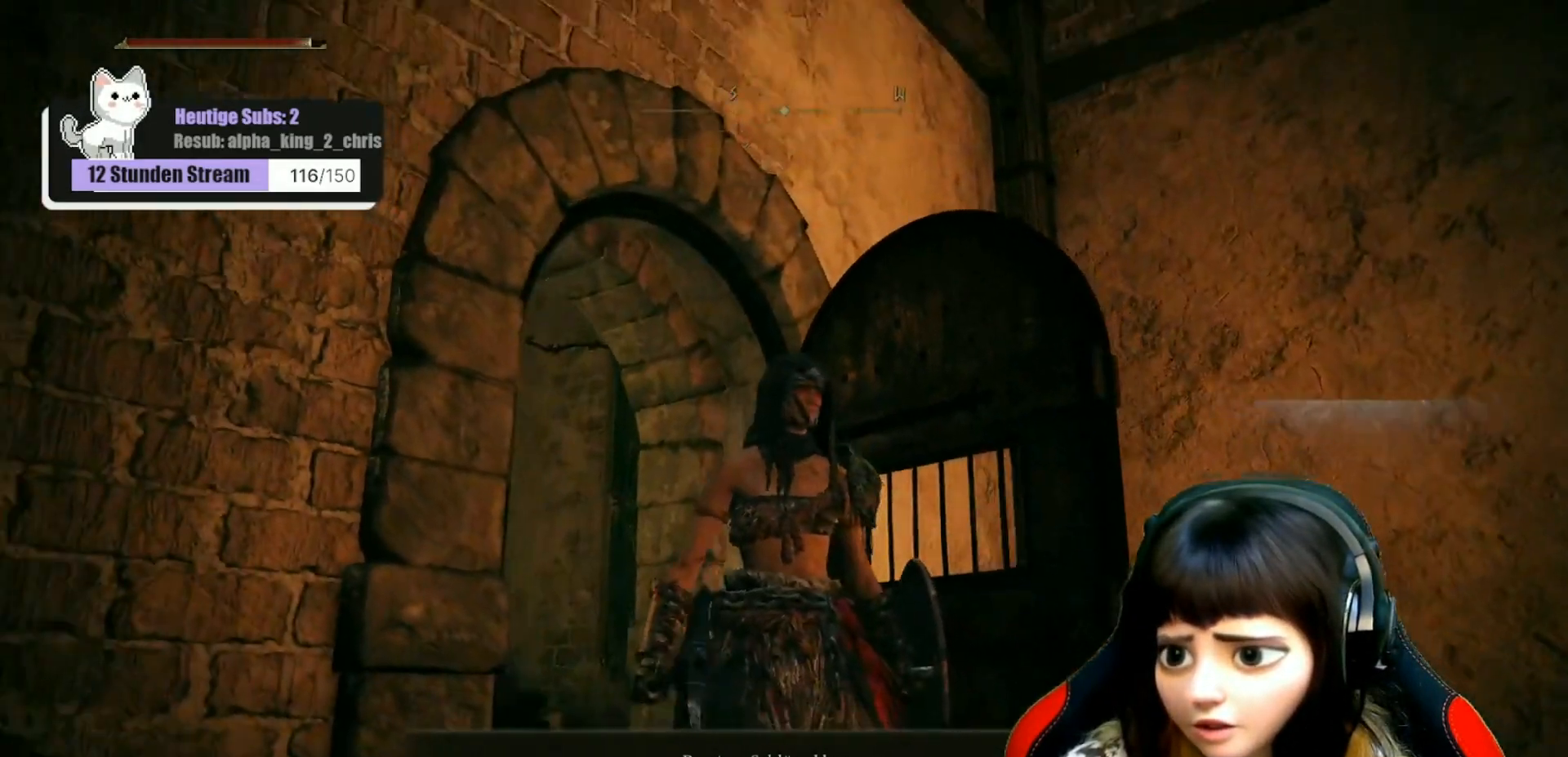
{"buttons": [], "left_stick": "center", "right_stick": "up", "events": [[83, "right_stick", "up"]]}
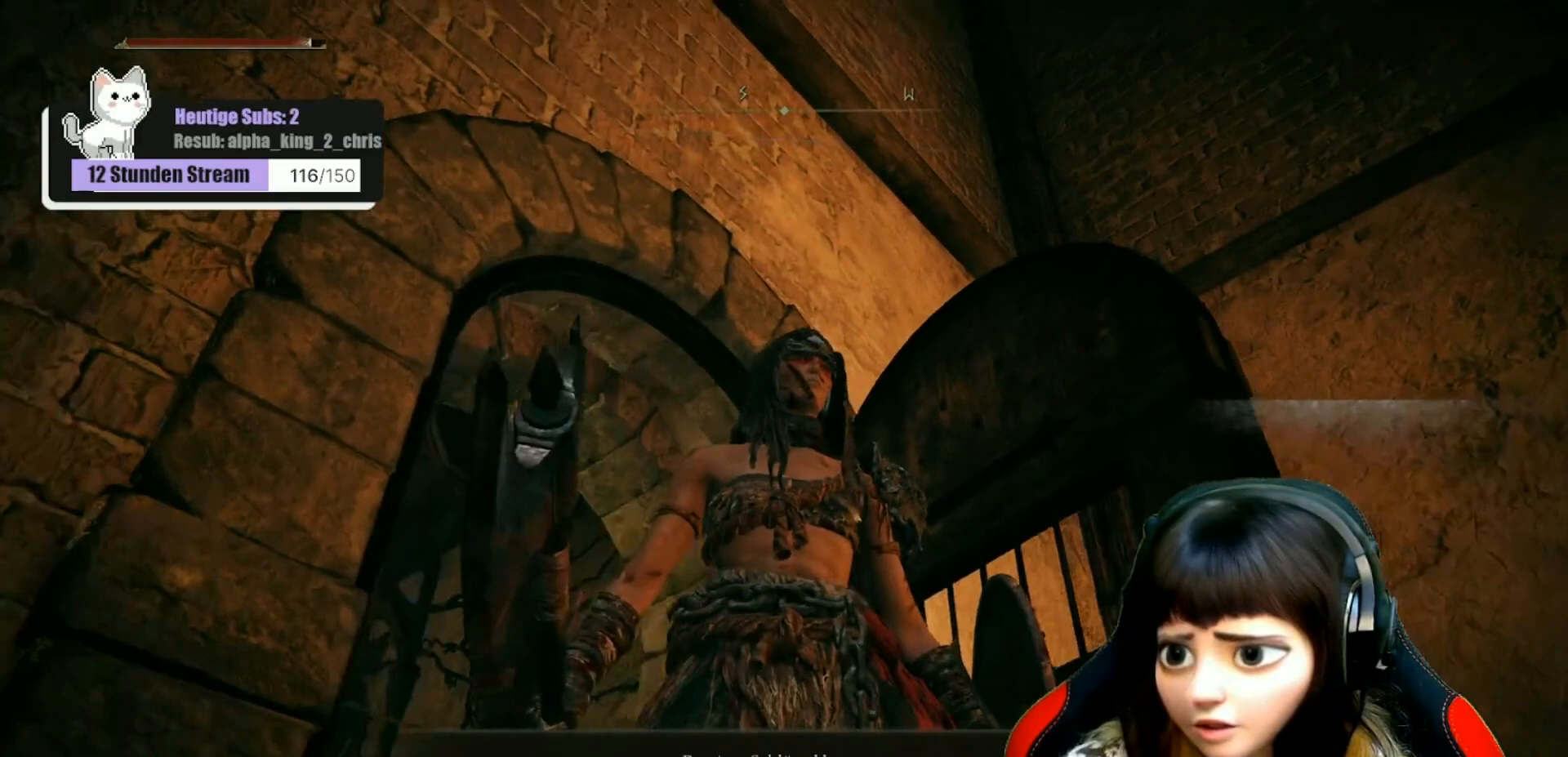
{"buttons": [], "left_stick": "center", "right_stick": "down-left", "events": [[217, "right_stick", "center"], [333, "right_stick", "down-left"]]}
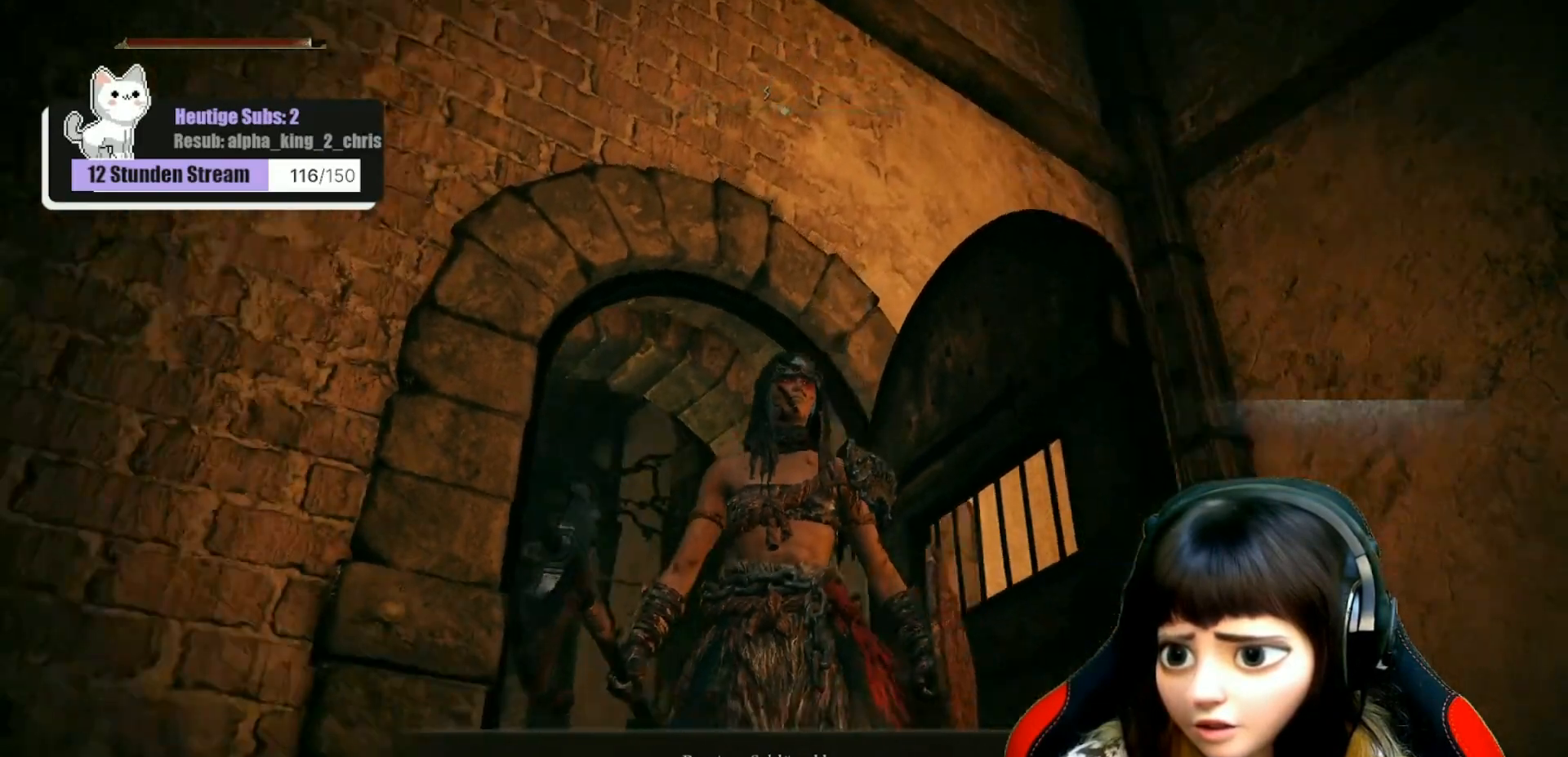
{"buttons": [], "left_stick": "center", "right_stick": "down-left", "events": []}
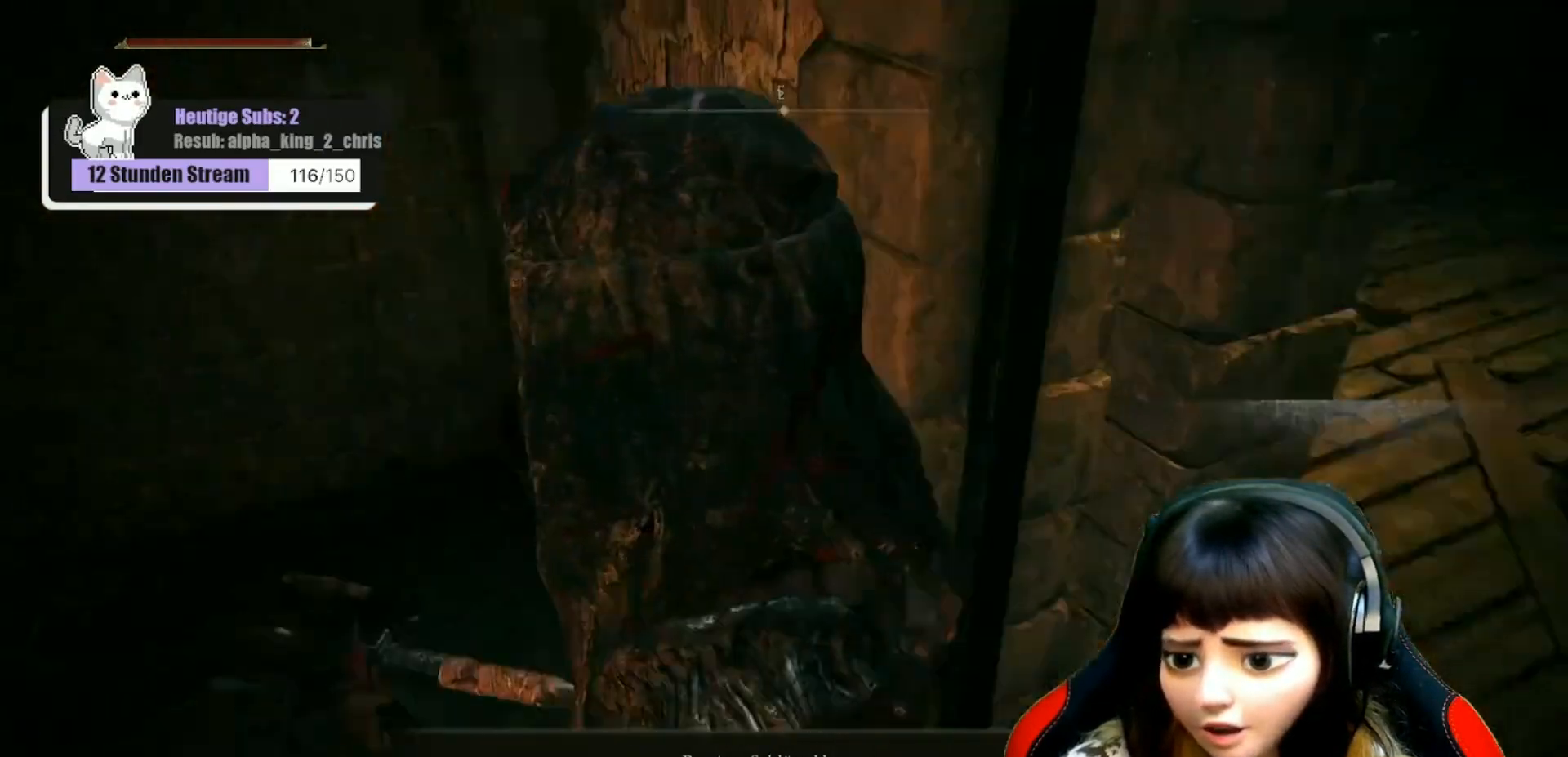
{"buttons": [], "left_stick": "center", "right_stick": "left", "events": [[100, "right_stick", "center"], [433, "right_stick", "left"]]}
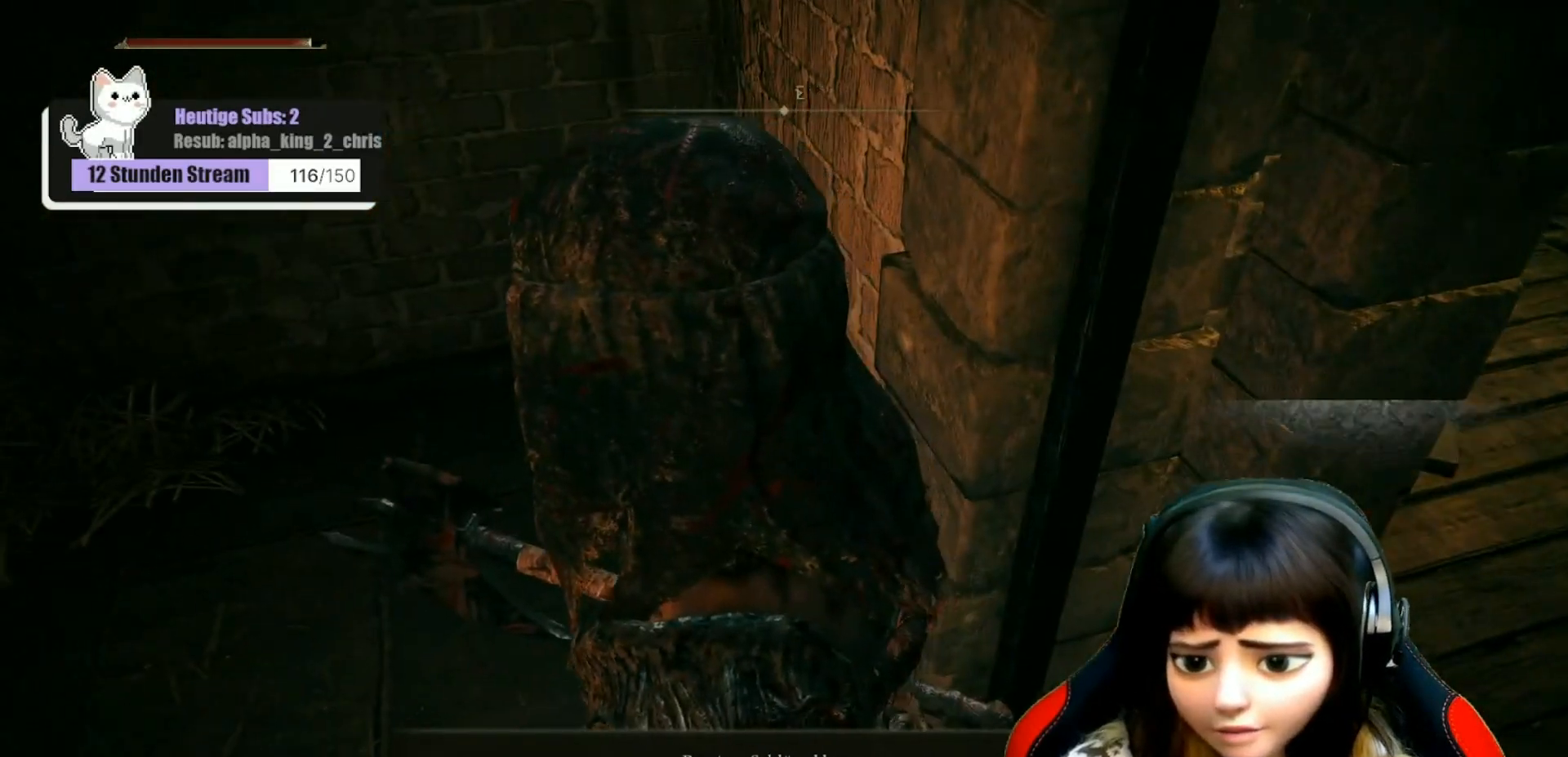
{"buttons": [], "left_stick": "center", "right_stick": "left", "events": []}
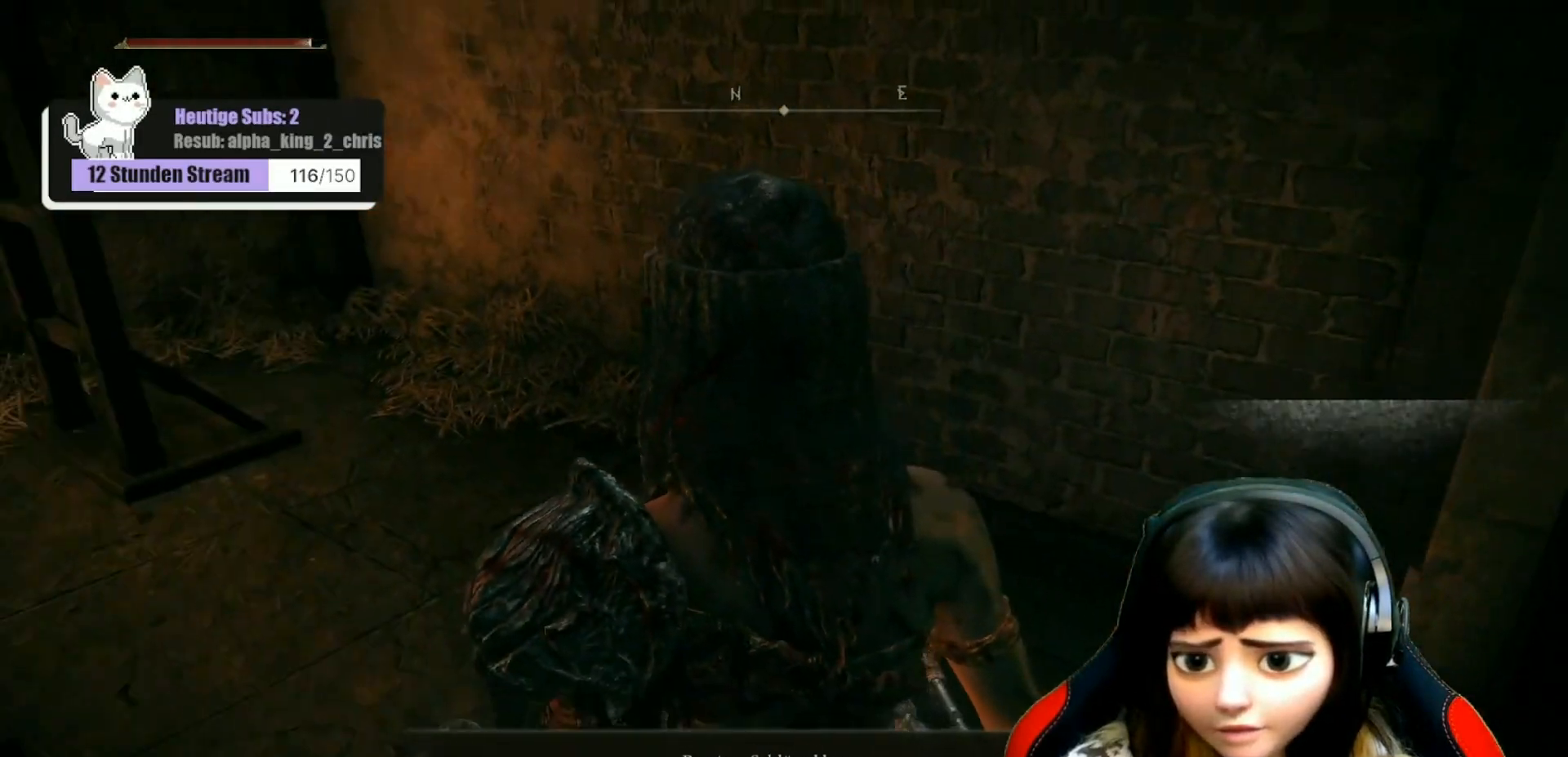
{"buttons": [], "left_stick": "center", "right_stick": "center", "events": [[117, "right_stick", "center"]]}
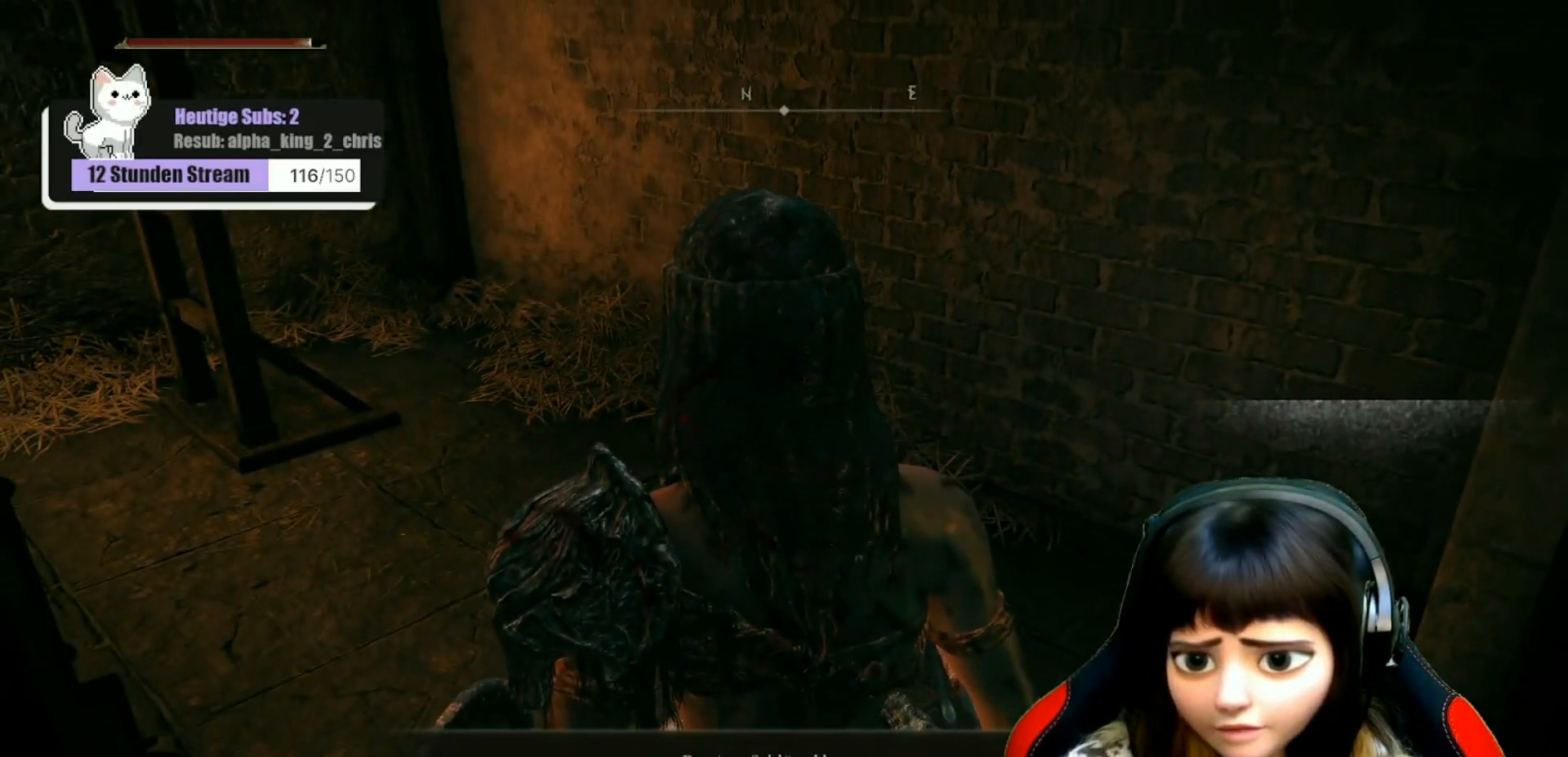
{"buttons": [], "left_stick": "center", "right_stick": "up", "events": [[50, "right_stick", "up-left"], [333, "right_stick", "up"]]}